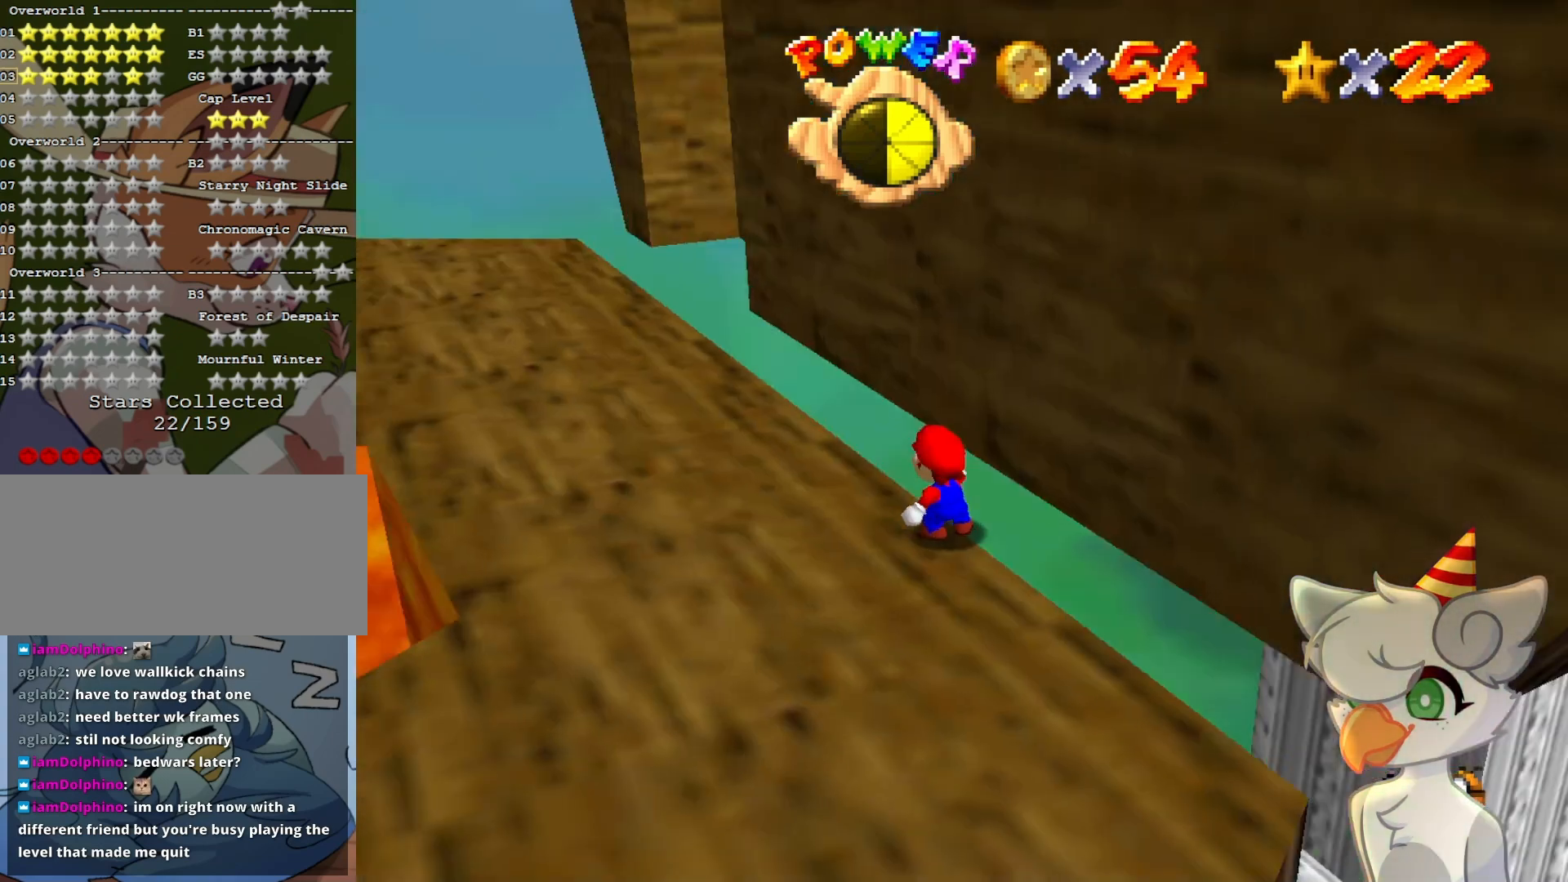
Gameplay with a controller (Nintendo layout); each line is a JSON object with the inputs held at the frame after it. "events" lists button and stick changes between this image and that frame as [ms after this image, input, new state], when the widget could be followed in between. Not read: L3 R3.
{"buttons": ["B"], "left_stick": "left", "events": [[67, "C_LEFT", "down"], [100, "C_DOWN", "down"], [167, "C_DOWN", "up"], [200, "C_LEFT", "up"], [433, "B", "down"], [500, "left_stick", "left"]]}
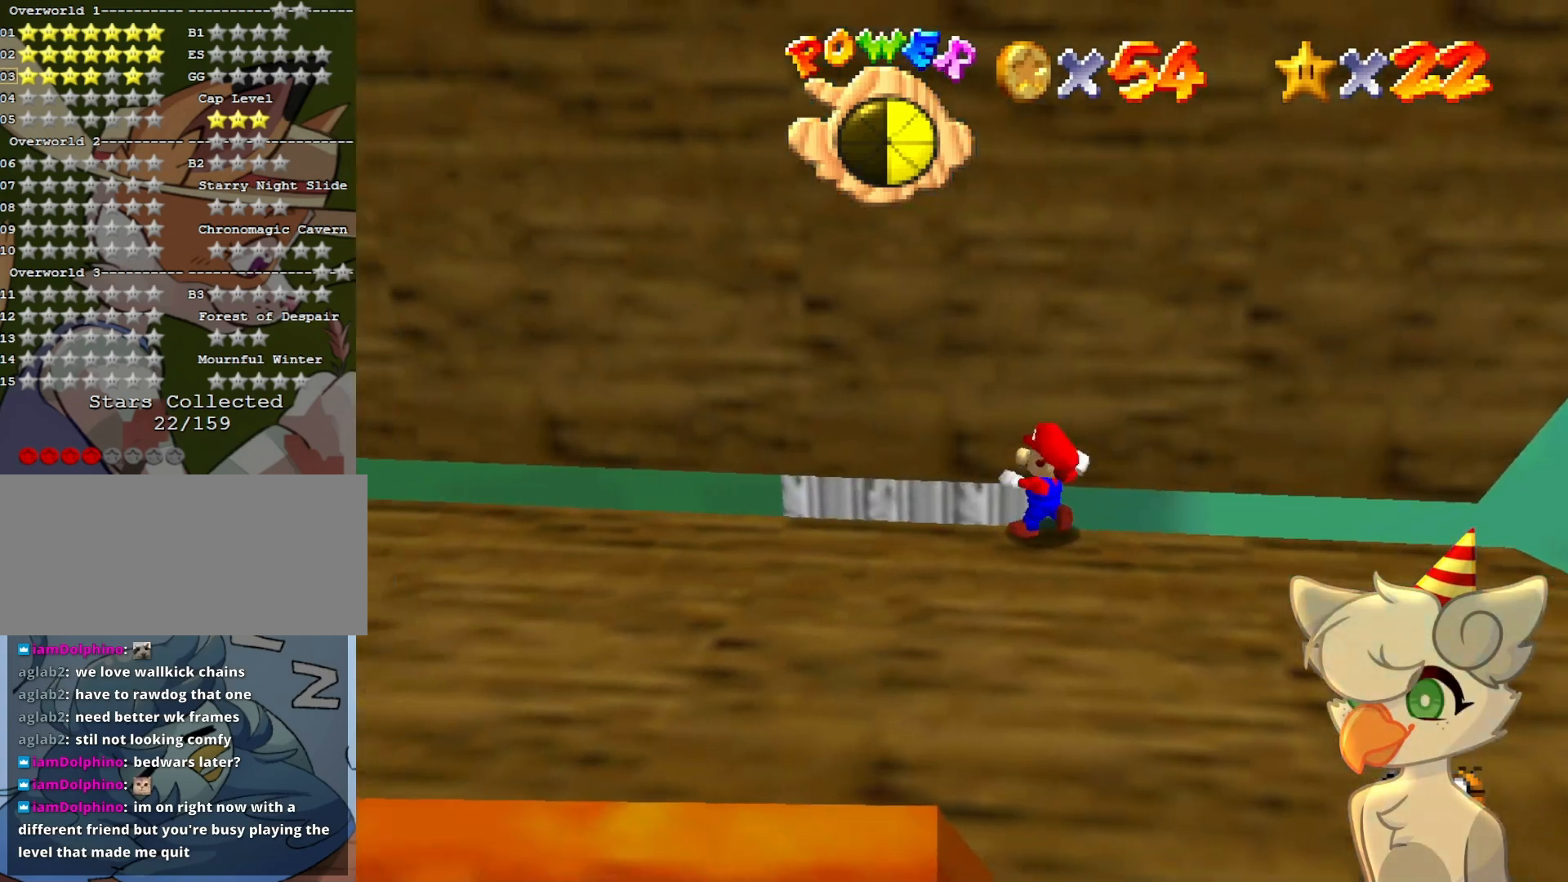
{"buttons": [], "left_stick": "left", "events": [[33, "B", "up"]]}
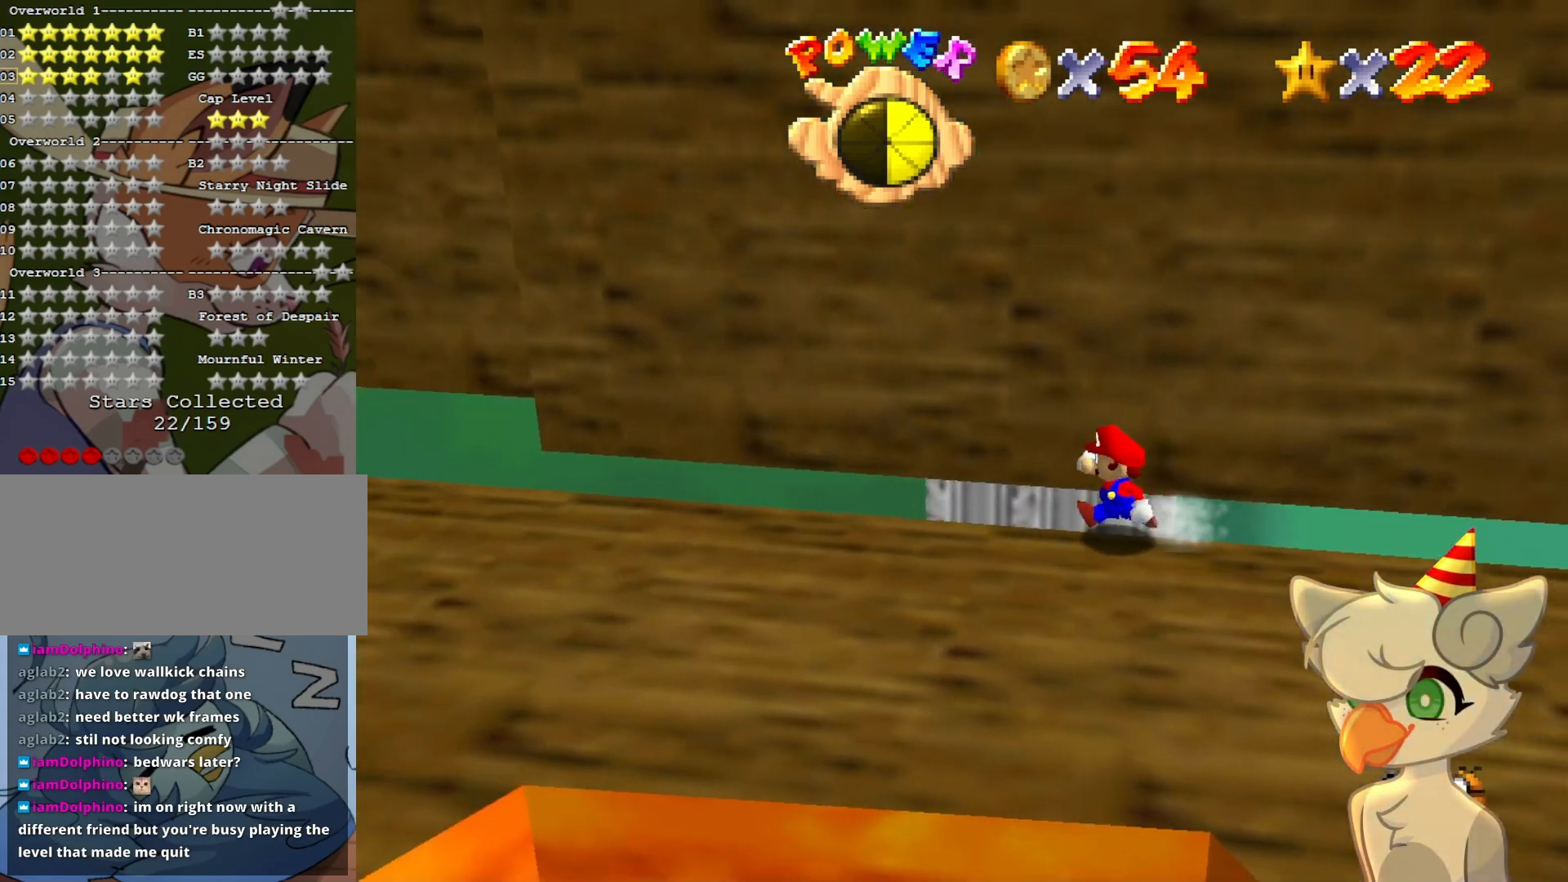
{"buttons": [], "left_stick": "left", "events": []}
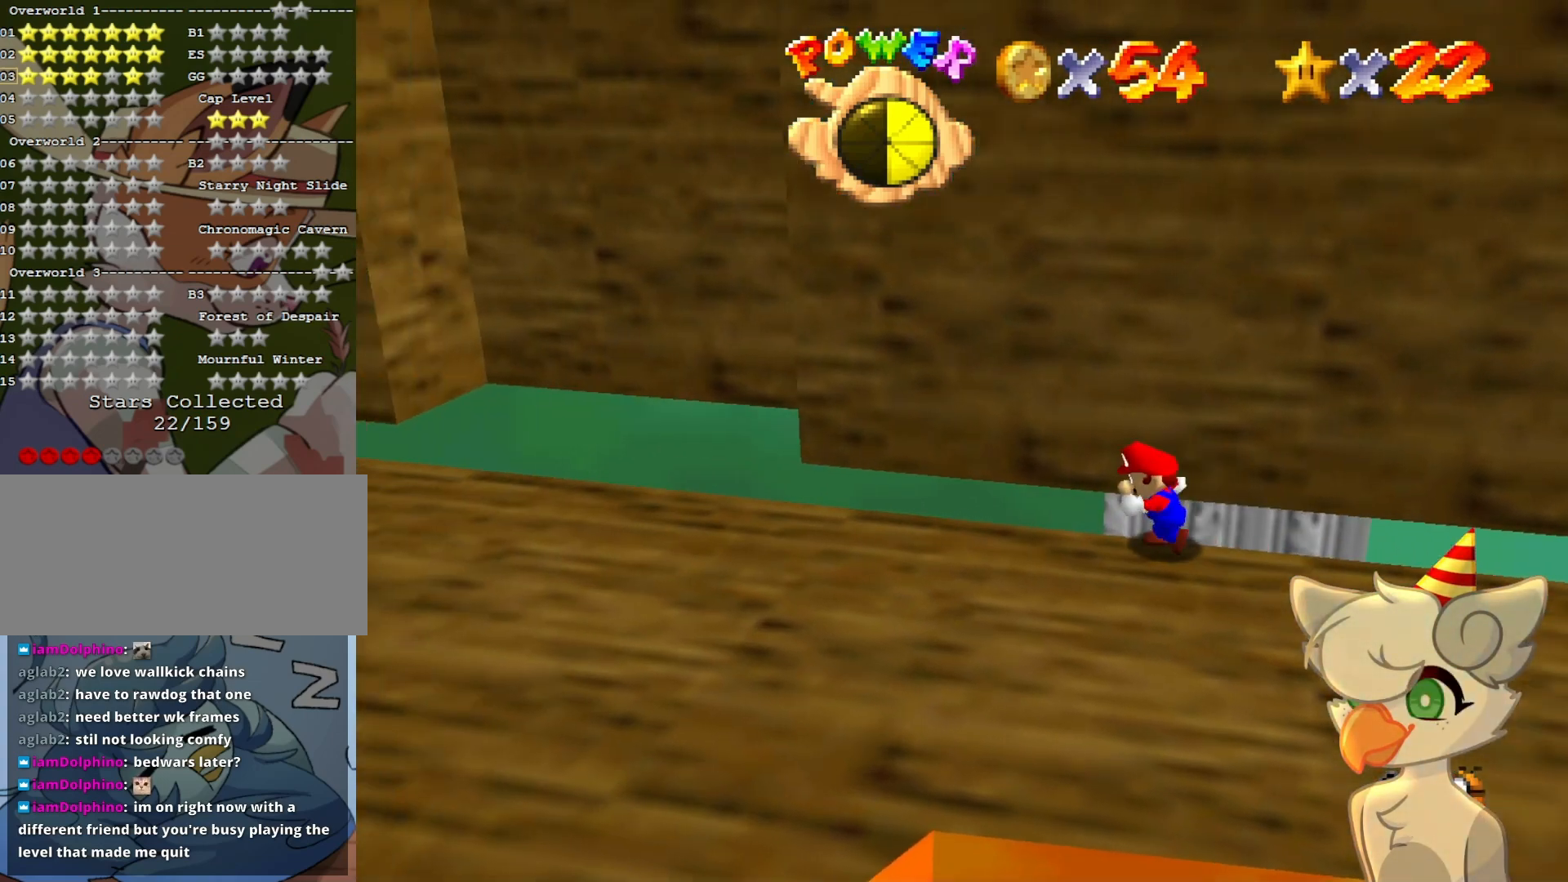
{"buttons": ["A", "Z"], "left_stick": "up", "events": [[100, "A", "down"], [100, "Z", "down"], [167, "left_stick", "up"]]}
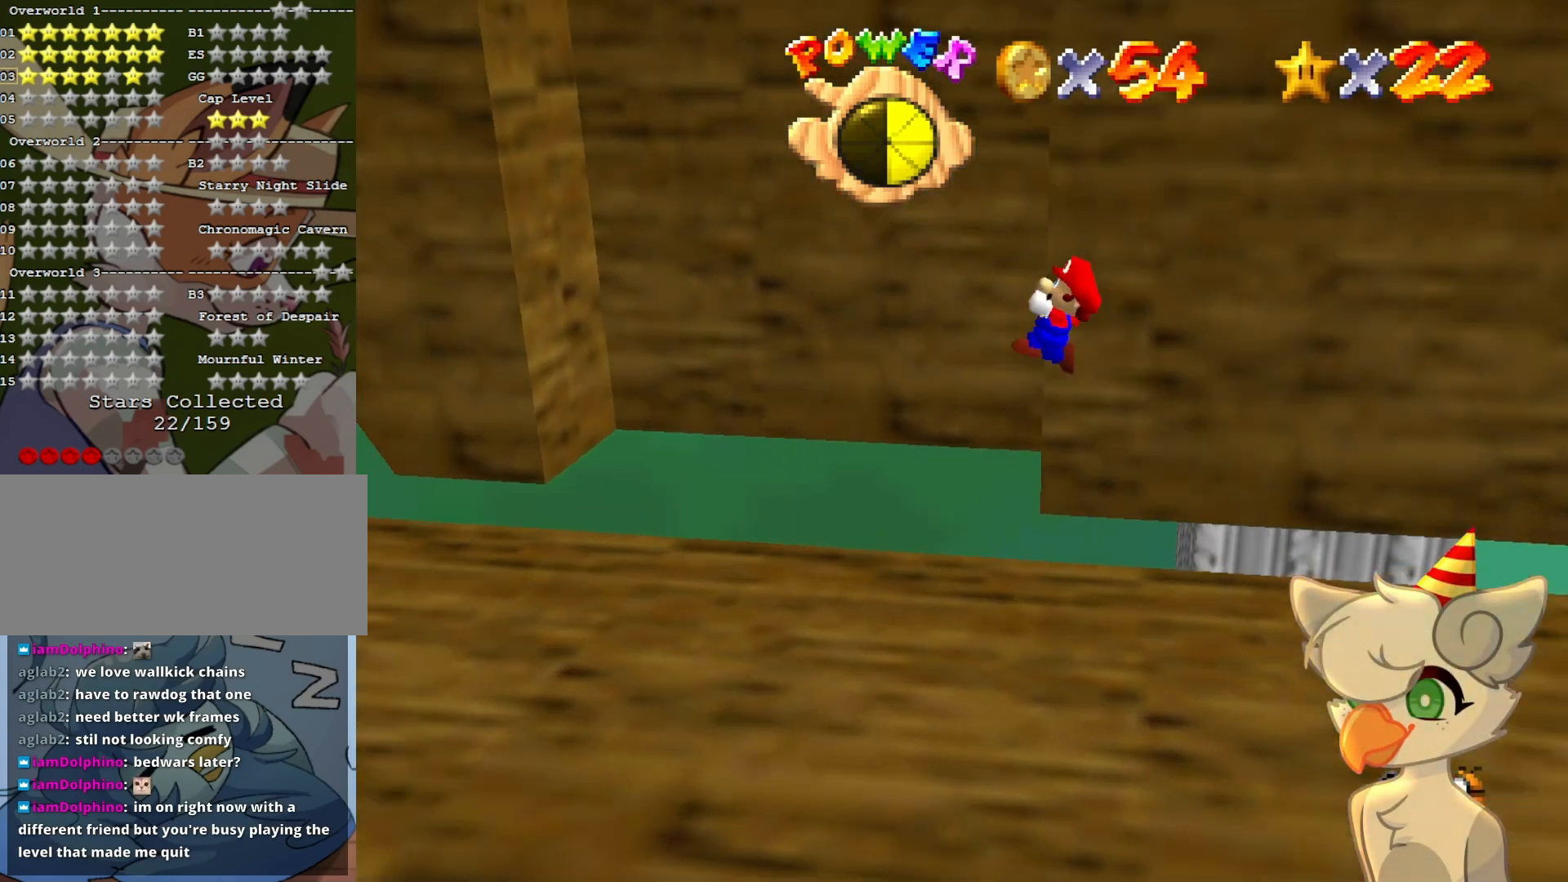
{"buttons": ["A", "Z"], "left_stick": "up-left", "events": [[200, "left_stick", "up-left"]]}
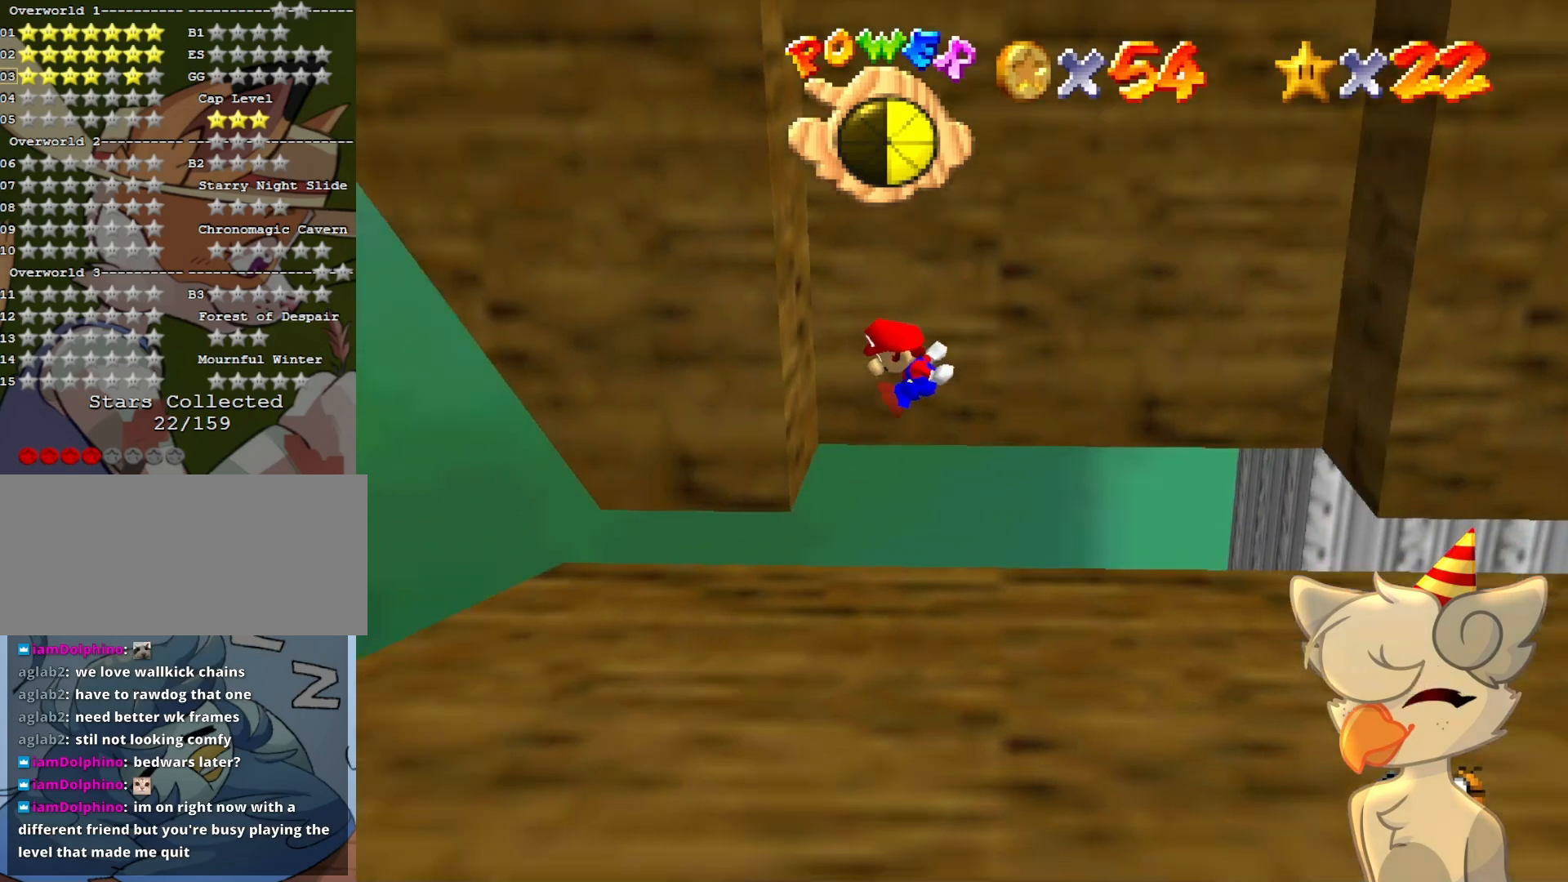
{"buttons": ["A"], "left_stick": "right", "events": [[67, "A", "up"], [100, "Z", "up"], [167, "left_stick", "right"], [200, "A", "down"]]}
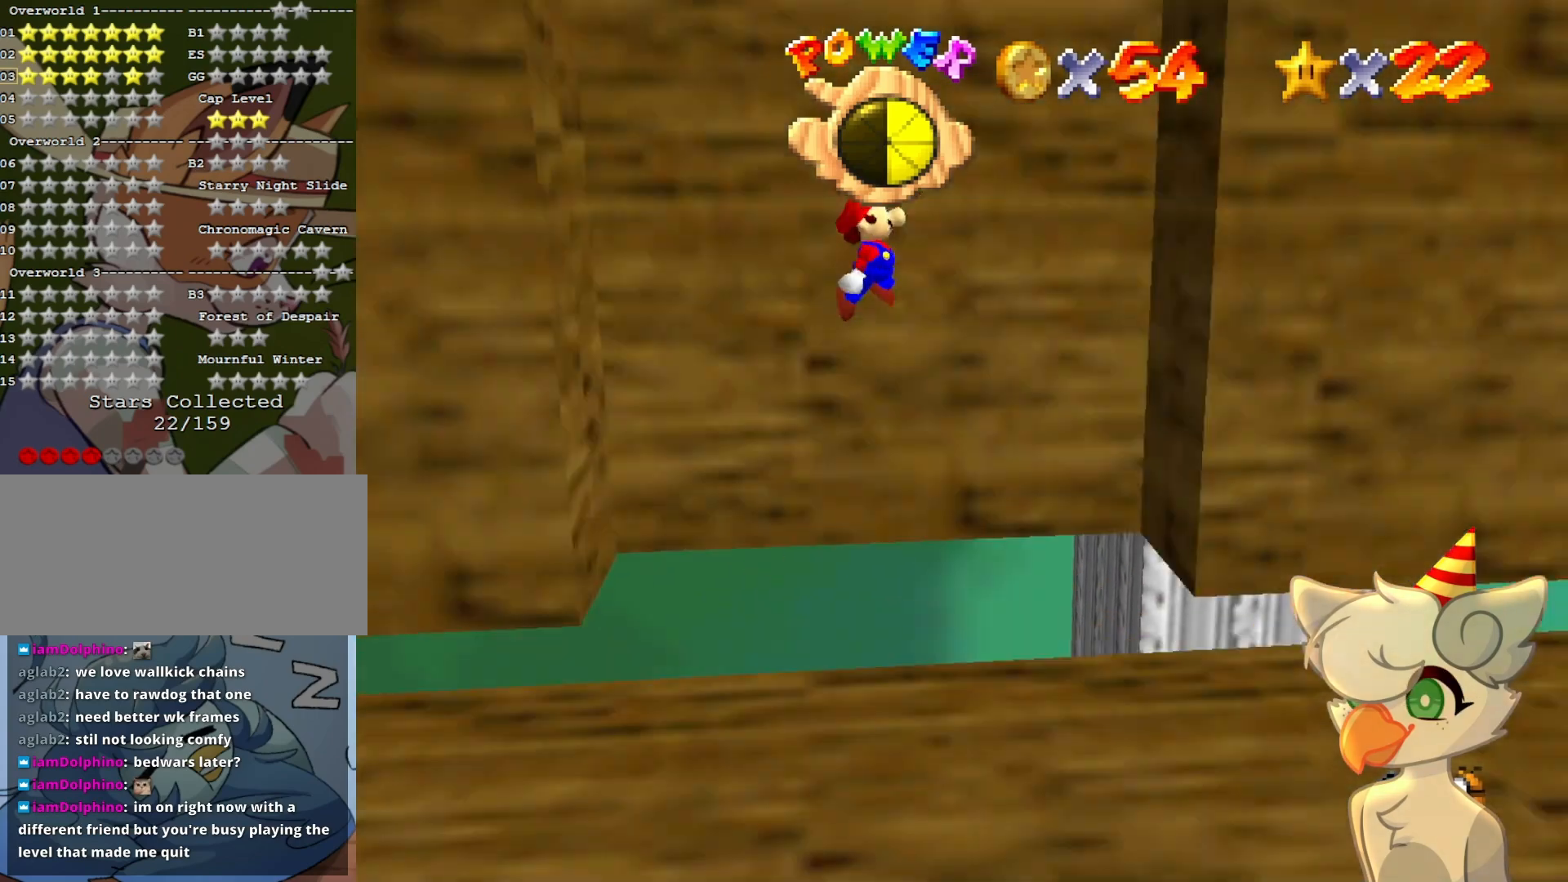
{"buttons": ["A"], "left_stick": "left", "events": [[267, "A", "up"], [333, "left_stick", "center"], [433, "A", "down"], [467, "left_stick", "left"]]}
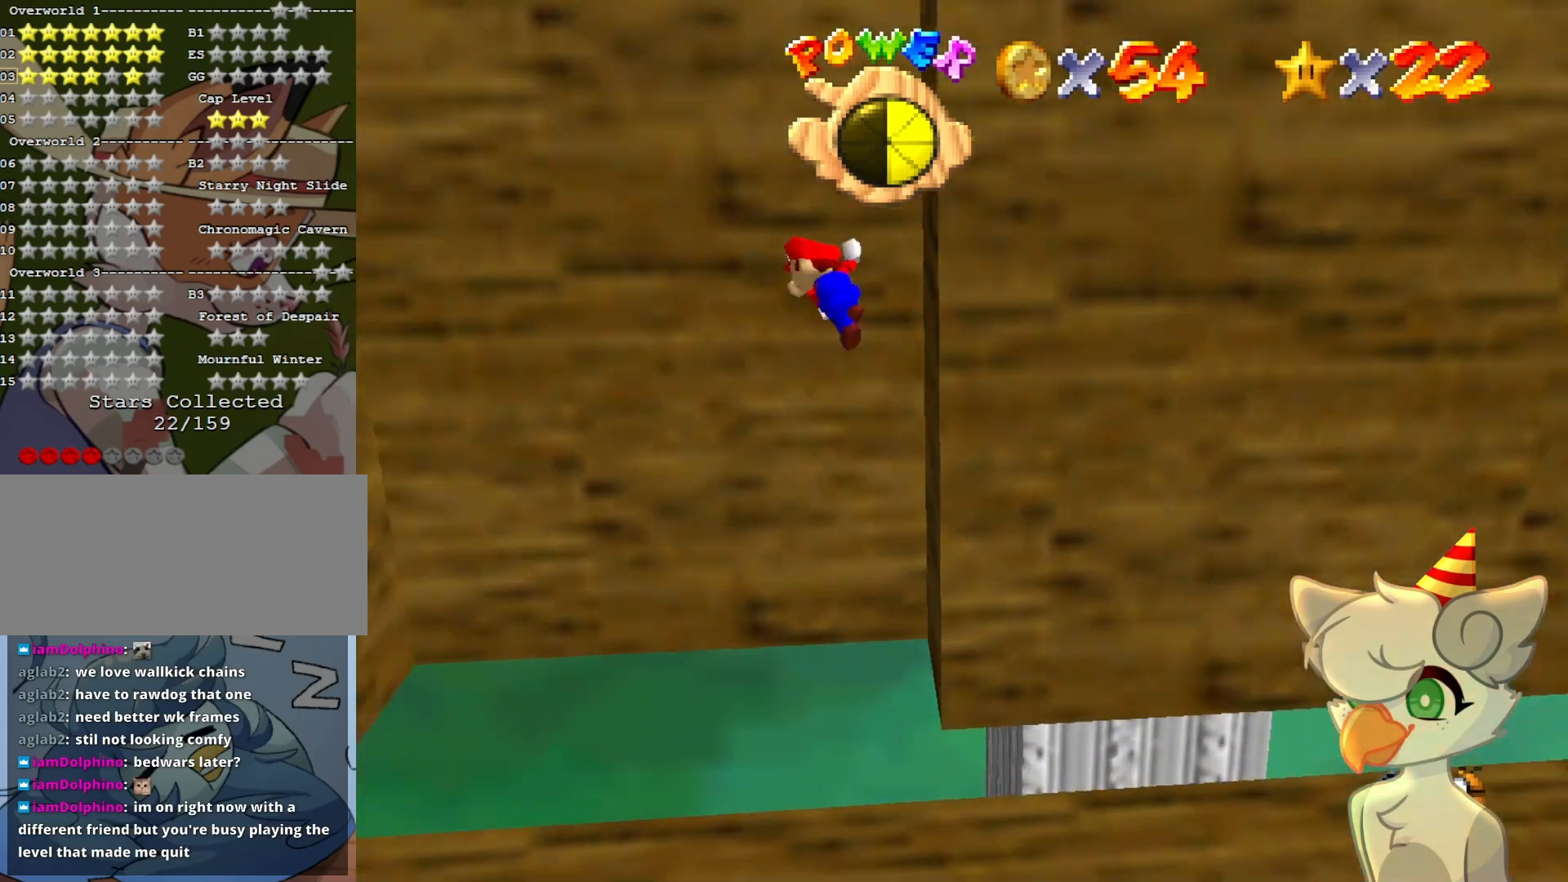
{"buttons": [], "left_stick": "left", "events": [[267, "A", "up"]]}
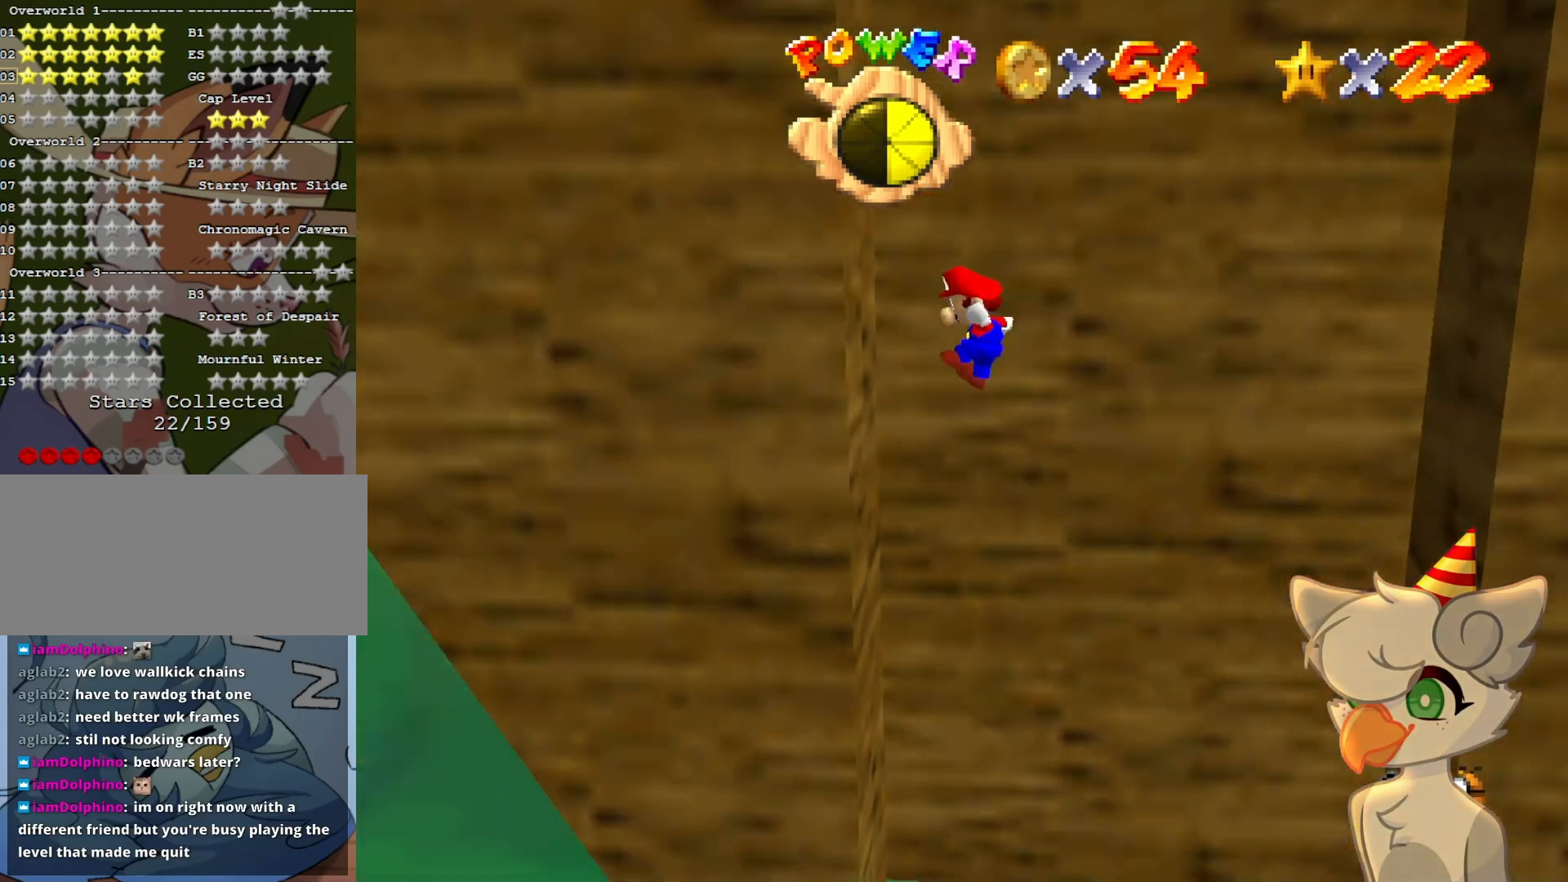
{"buttons": [], "left_stick": "right", "events": [[133, "left_stick", "right"], [167, "A", "down"], [433, "A", "up"]]}
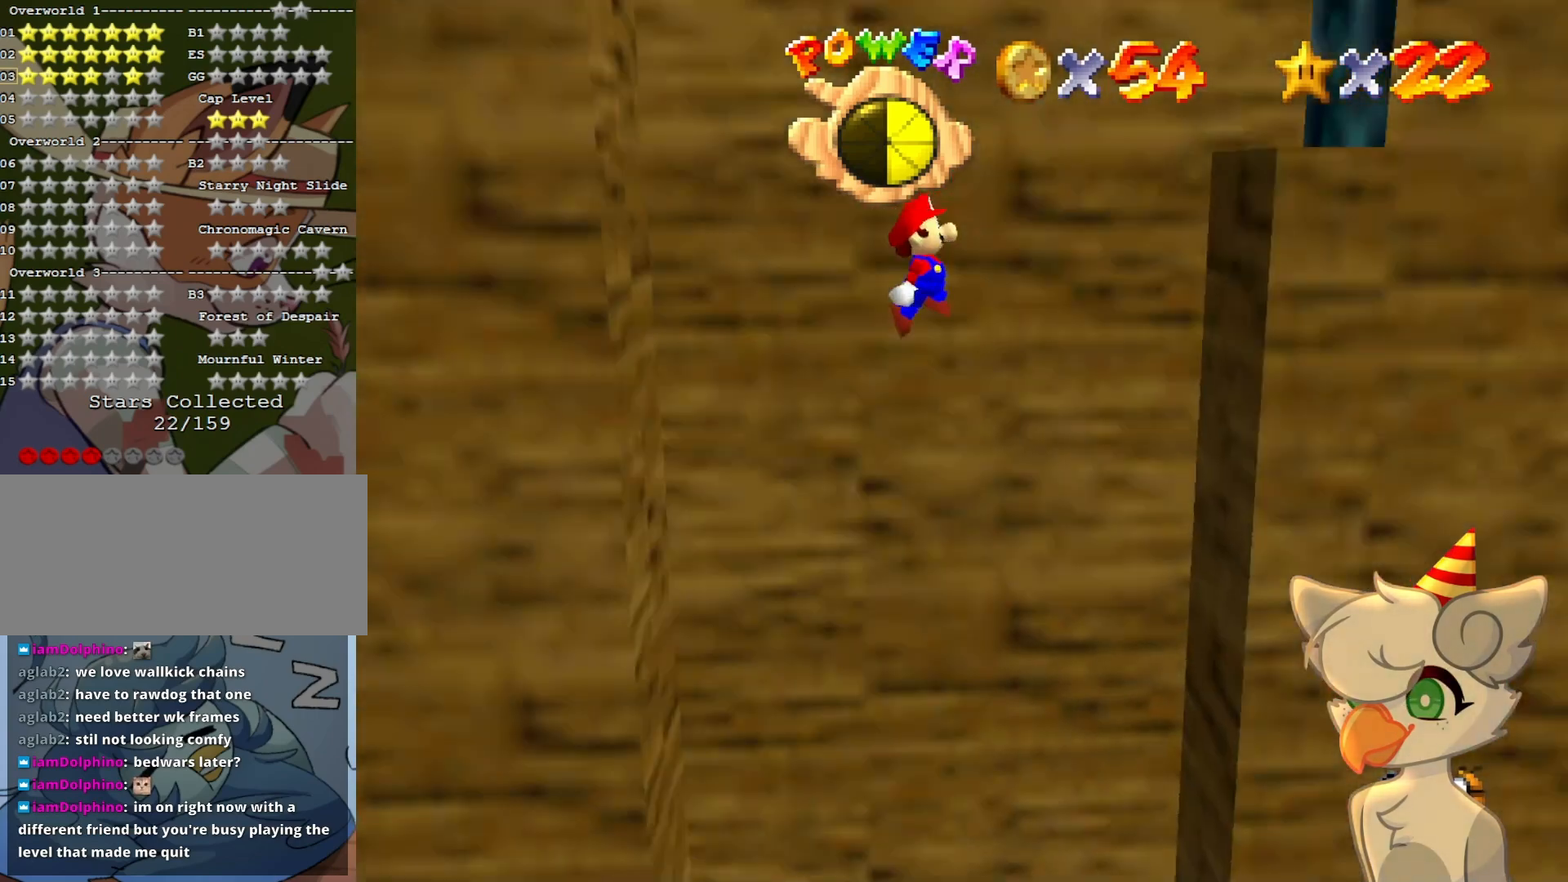
{"buttons": ["A"], "left_stick": "left", "events": [[400, "A", "down"], [400, "left_stick", "left"]]}
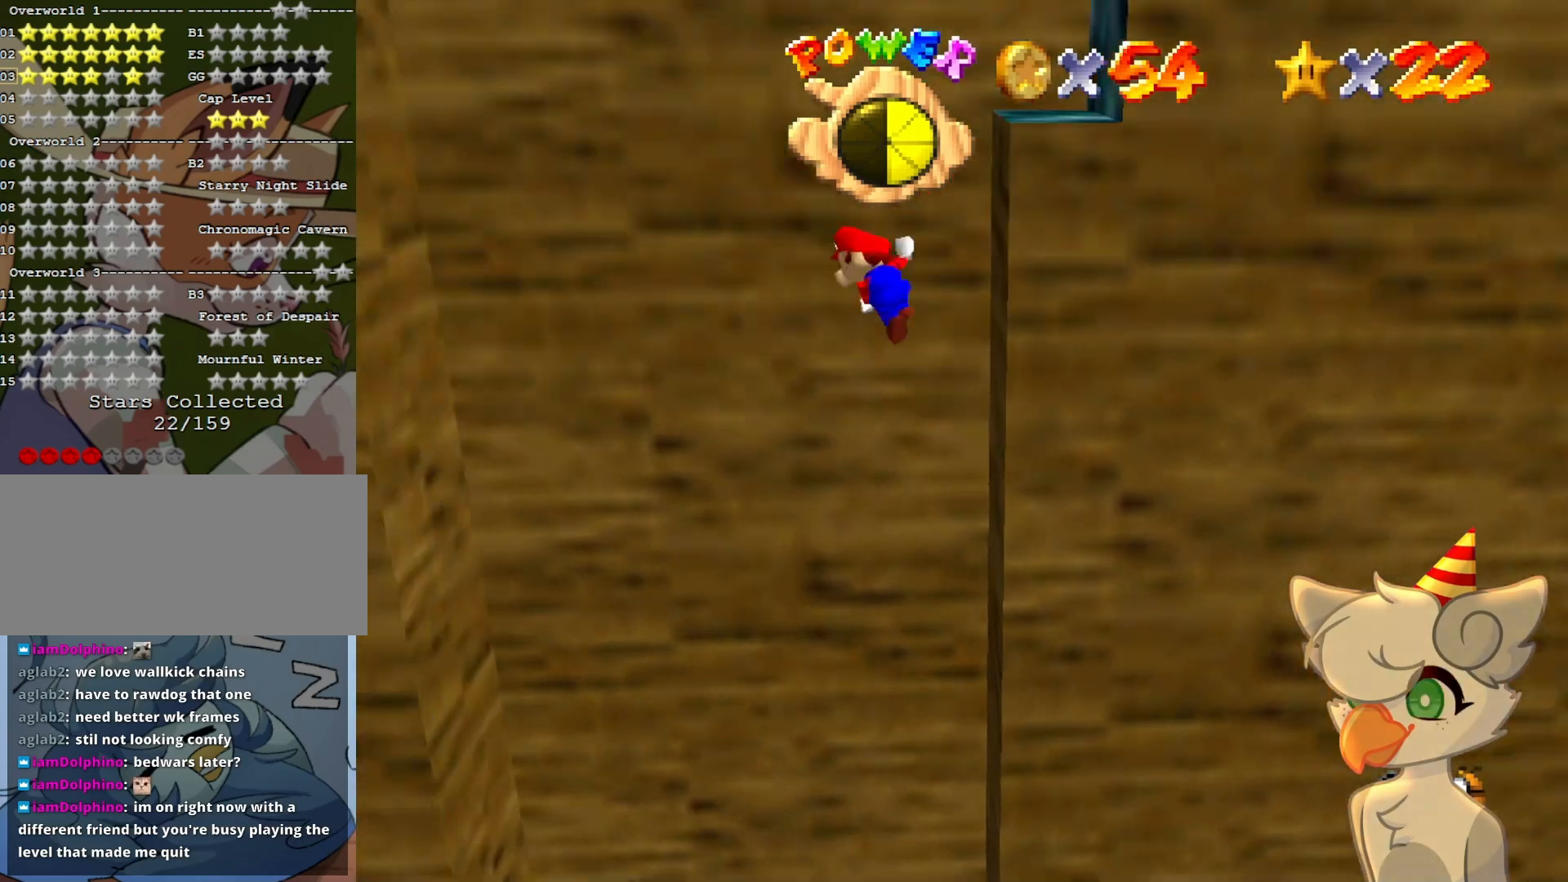
{"buttons": [], "left_stick": "left", "events": [[500, "A", "up"]]}
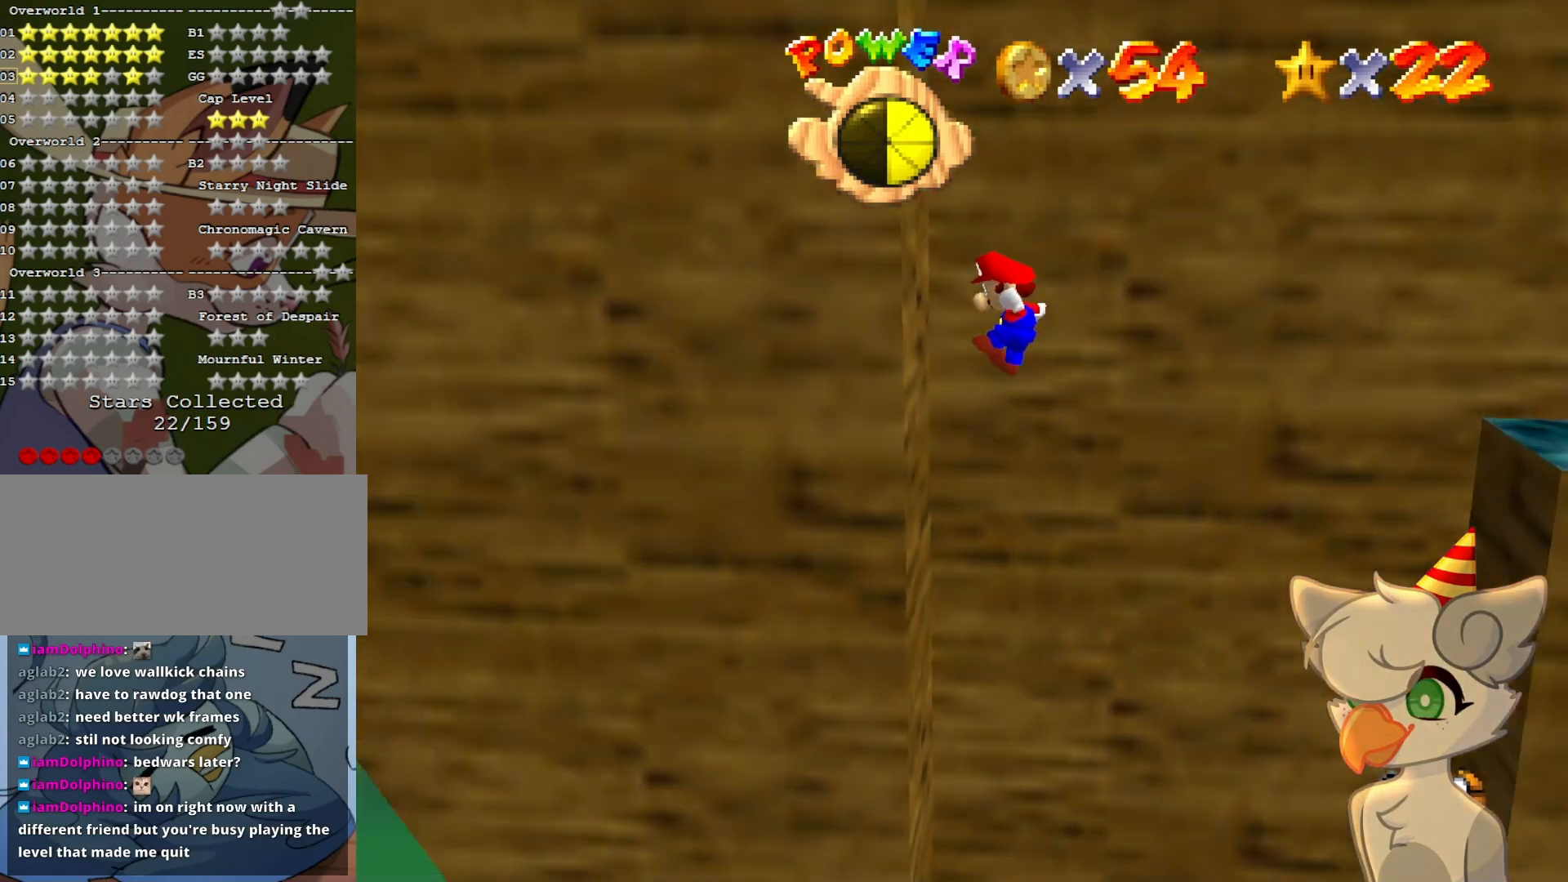
{"buttons": ["A"], "left_stick": "right", "events": [[33, "left_stick", "center"], [167, "A", "down"], [167, "left_stick", "right"]]}
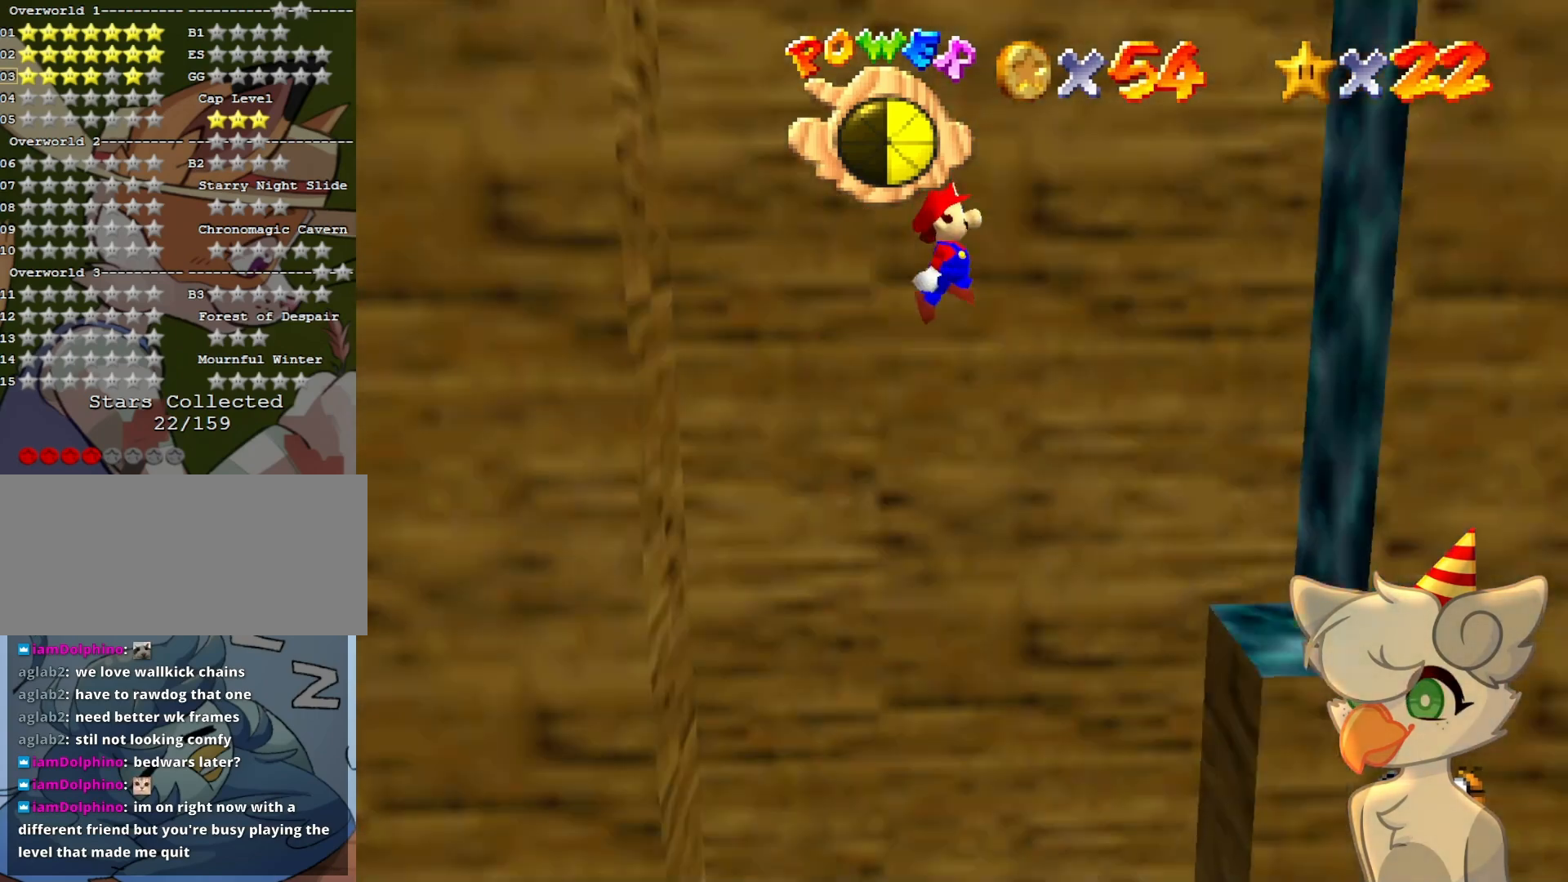
{"buttons": [], "left_stick": "left", "events": [[367, "A", "up"], [500, "left_stick", "left"]]}
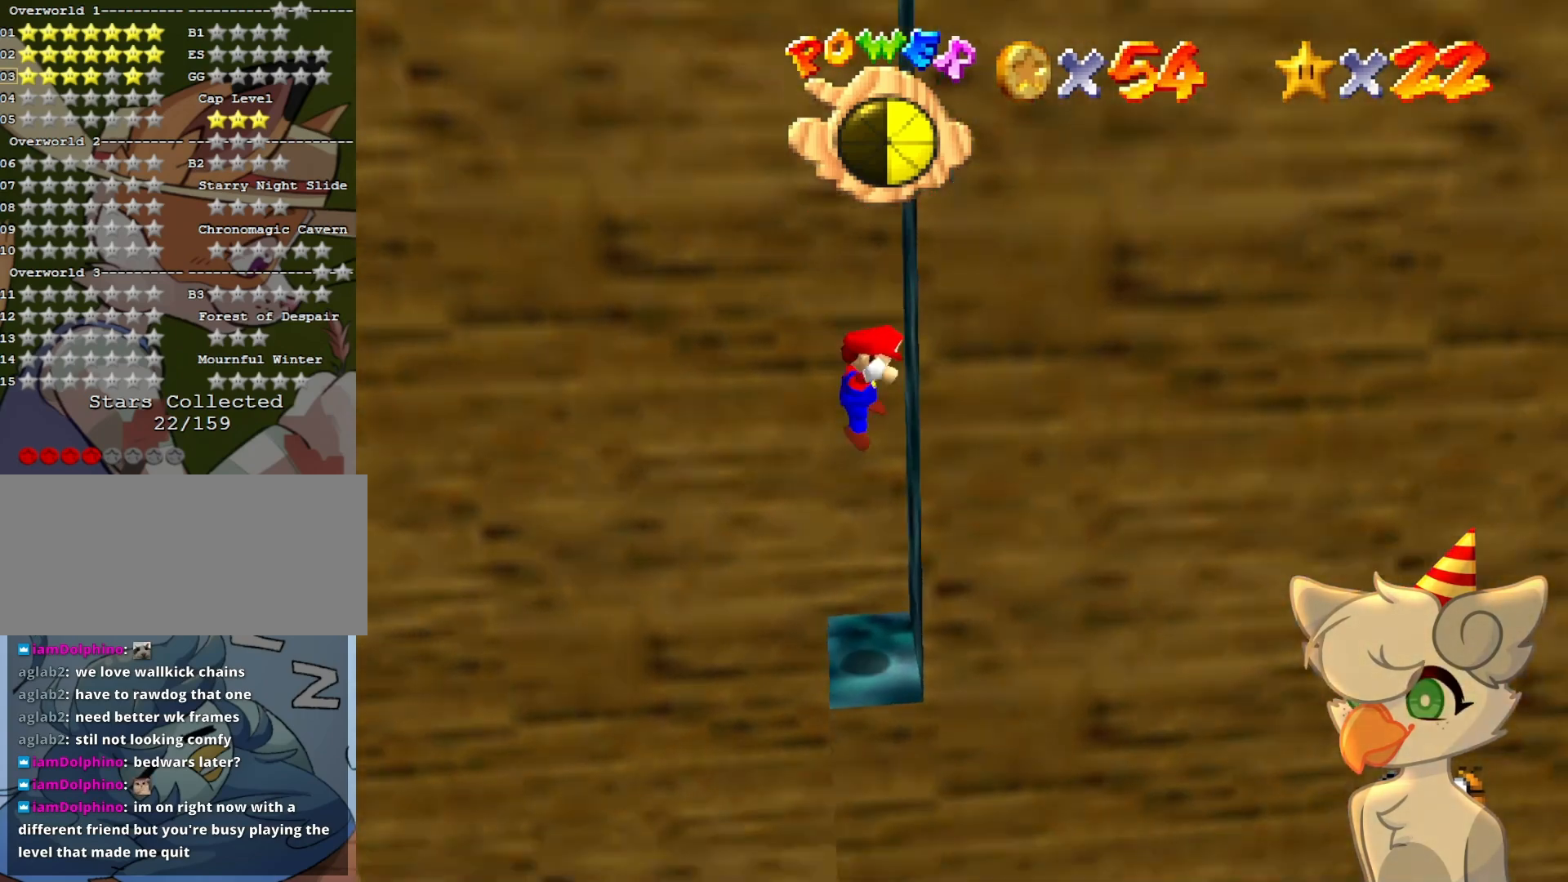
{"buttons": ["A"], "left_stick": "left", "events": [[33, "A", "down"]]}
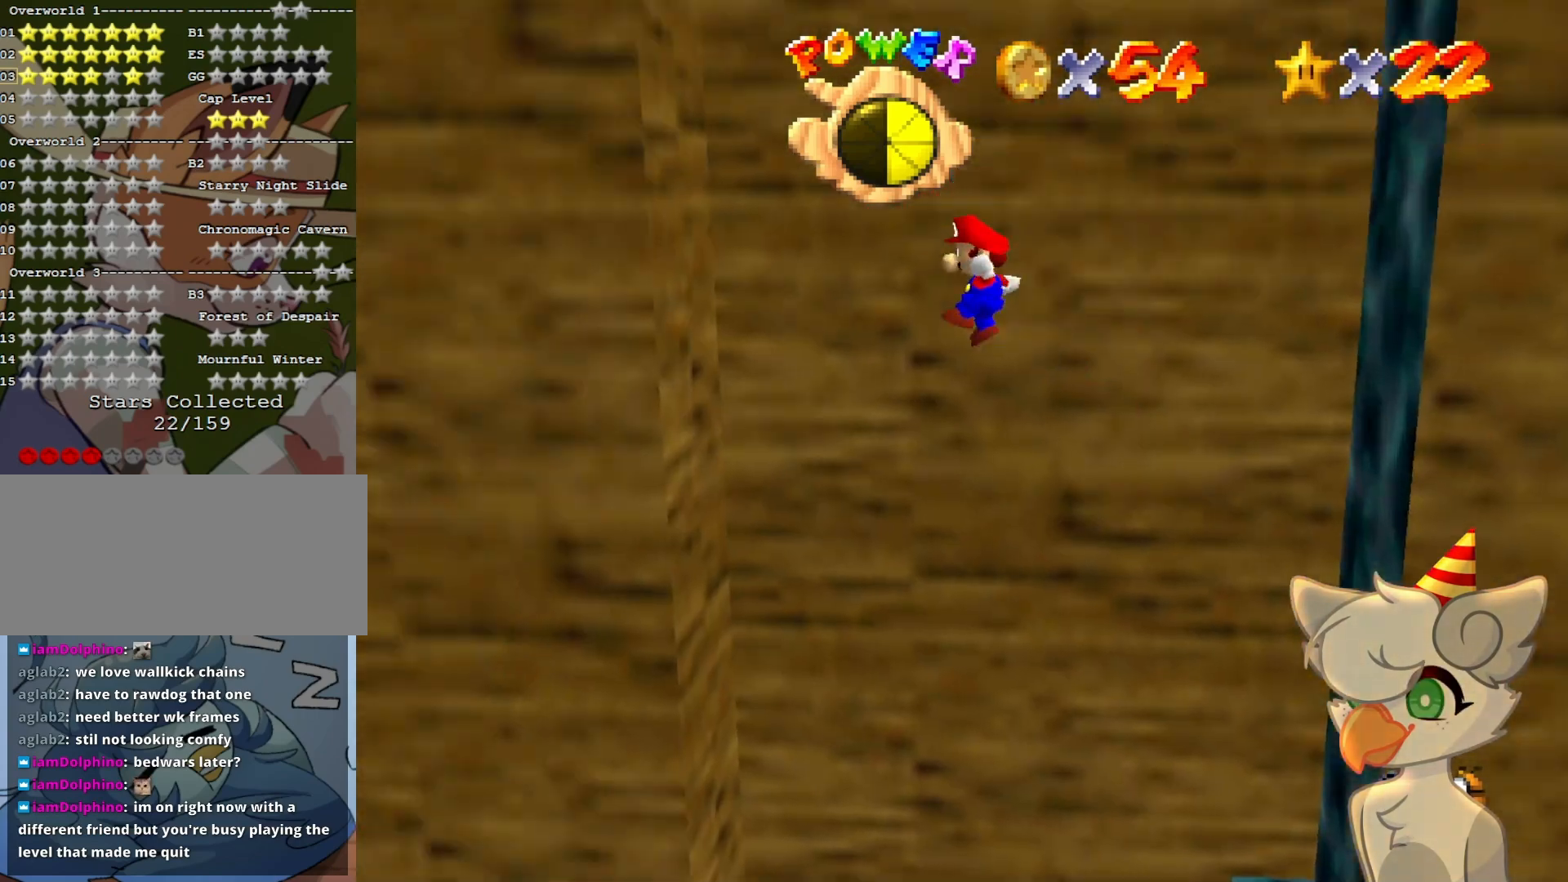
{"buttons": ["A"], "left_stick": "right", "events": [[233, "A", "up"], [300, "left_stick", "center"], [433, "A", "down"], [433, "left_stick", "right"]]}
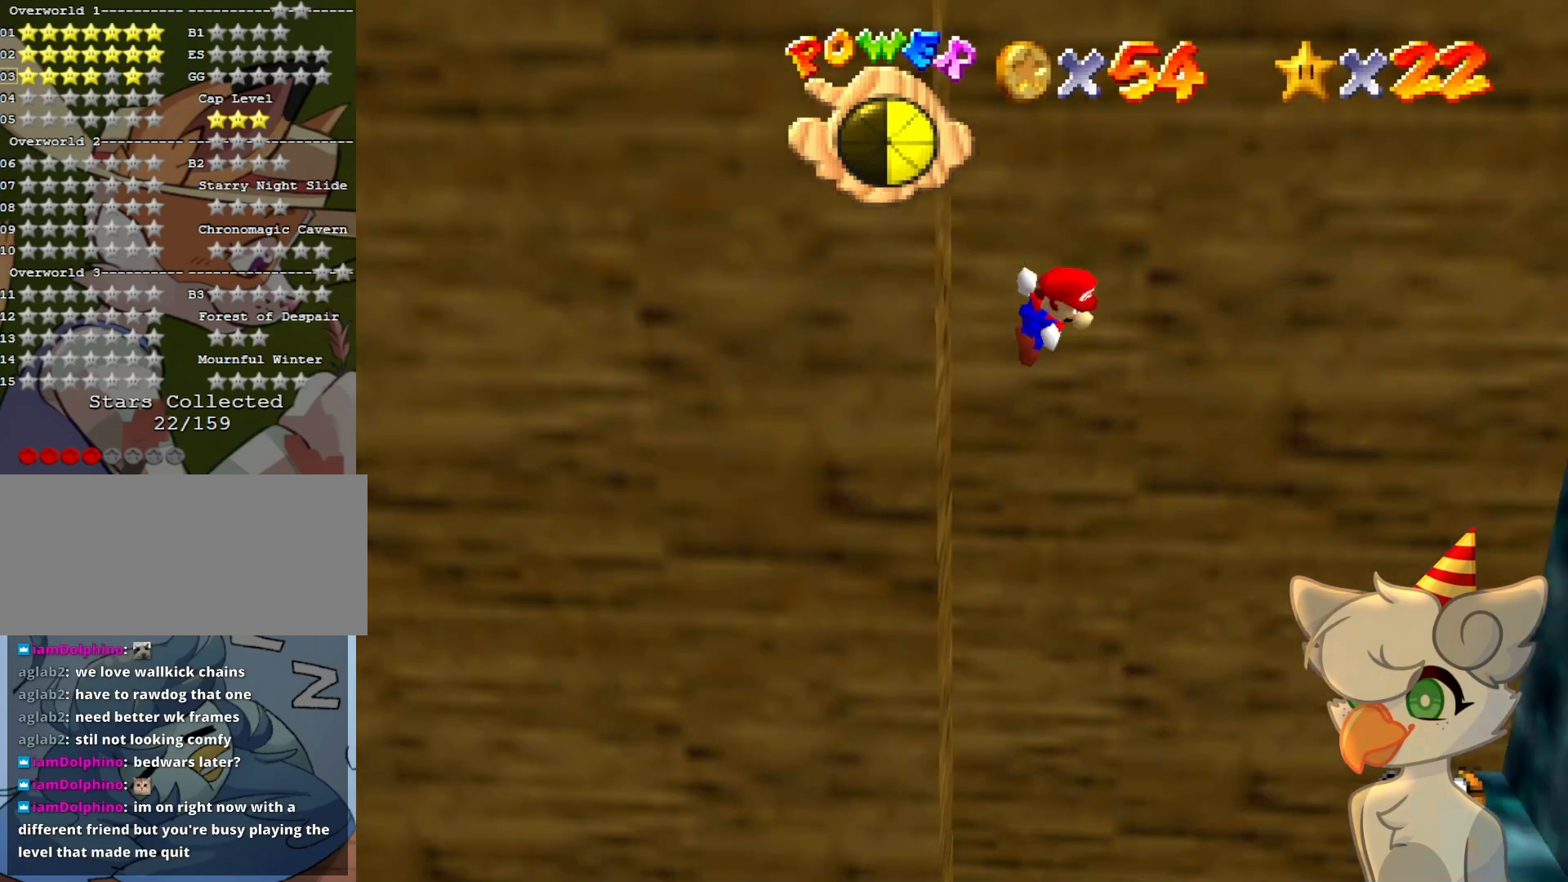
{"buttons": ["A"], "left_stick": "right", "events": []}
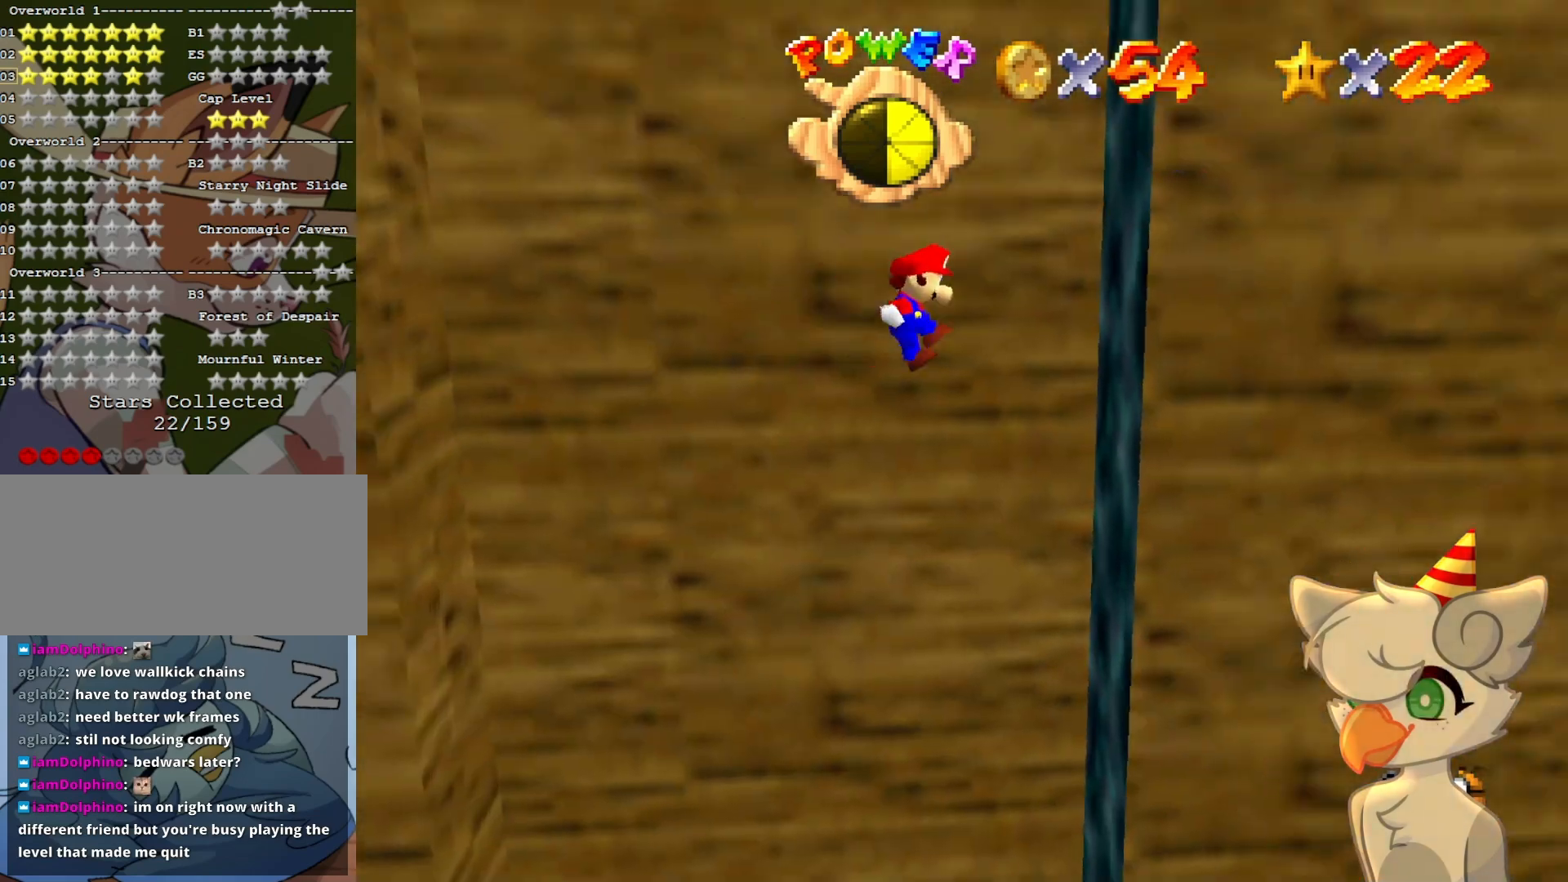
{"buttons": ["A"], "left_stick": "left", "events": [[167, "A", "up"], [200, "left_stick", "center"], [267, "left_stick", "left"], [300, "A", "down"]]}
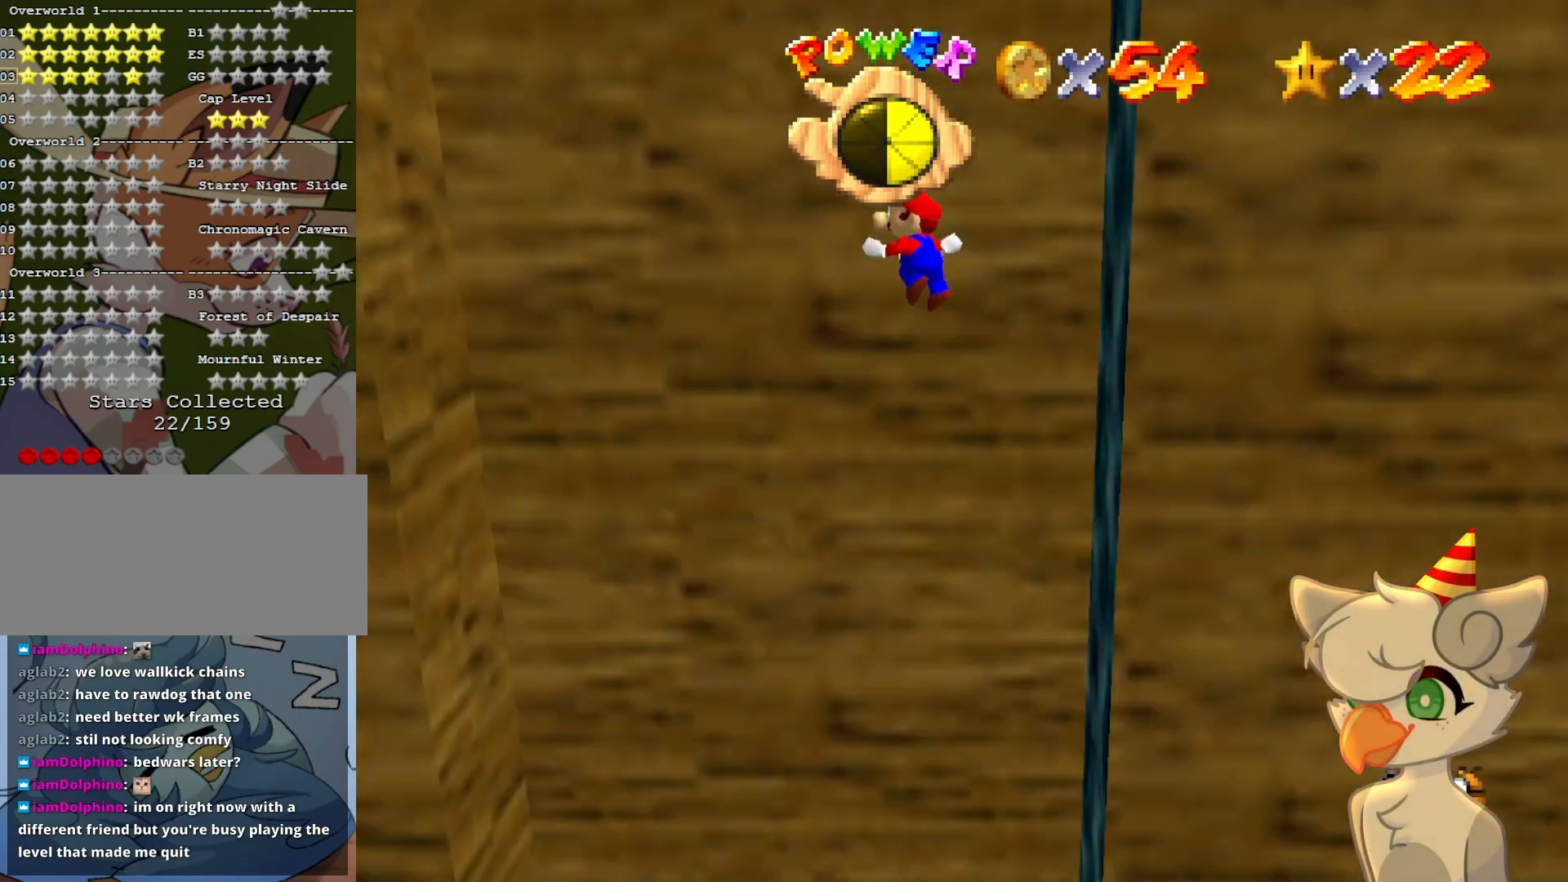
{"buttons": ["A"], "left_stick": "left", "events": []}
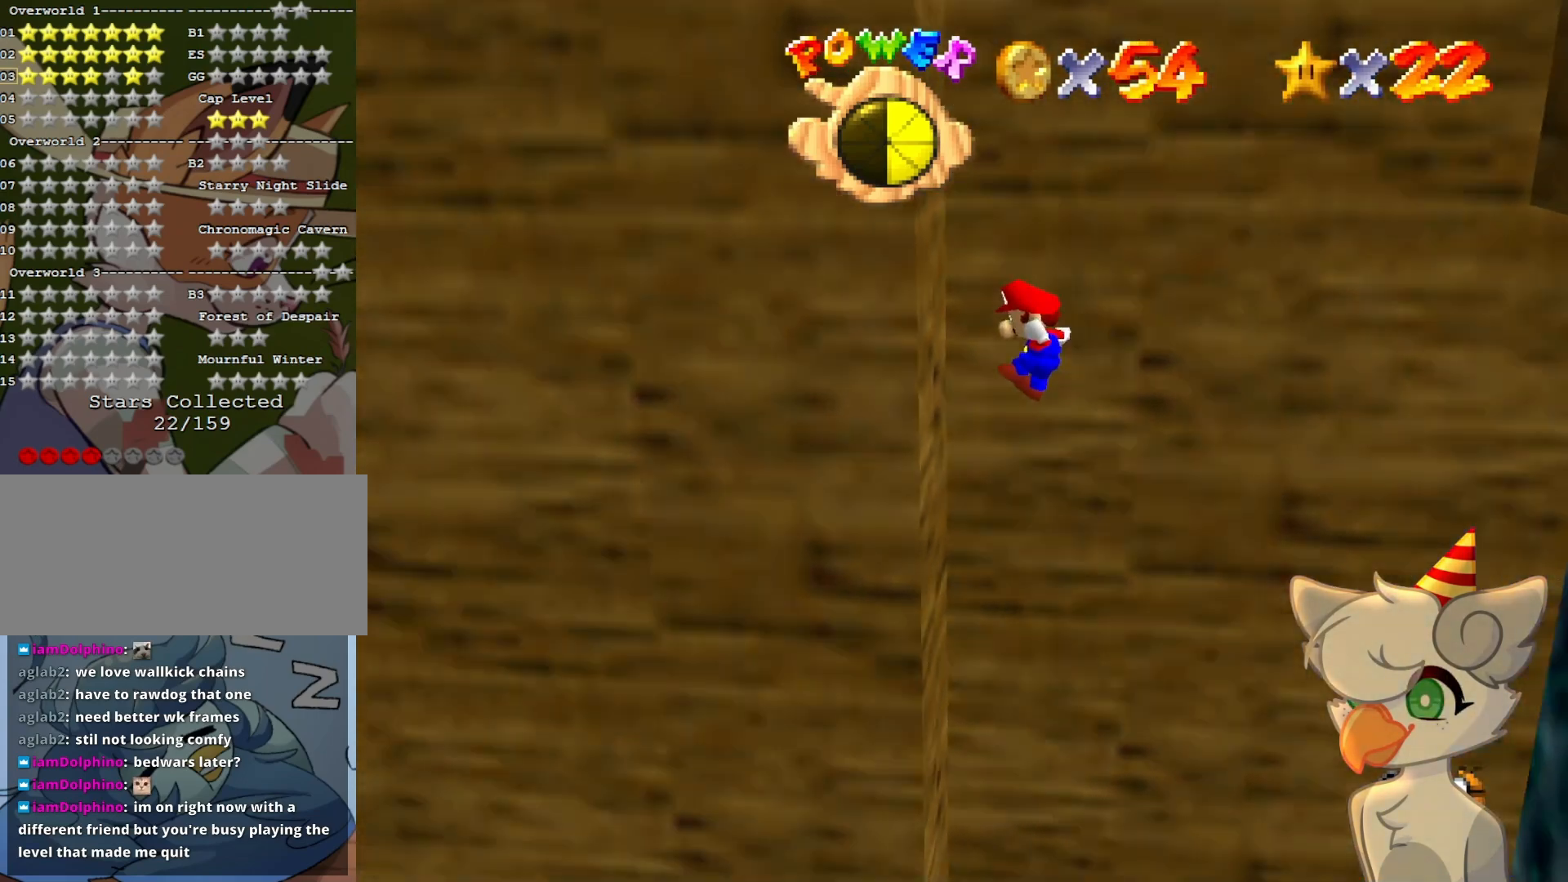
{"buttons": ["A"], "left_stick": "right", "events": [[33, "A", "up"], [33, "left_stick", "center"], [167, "A", "down"], [167, "left_stick", "right"]]}
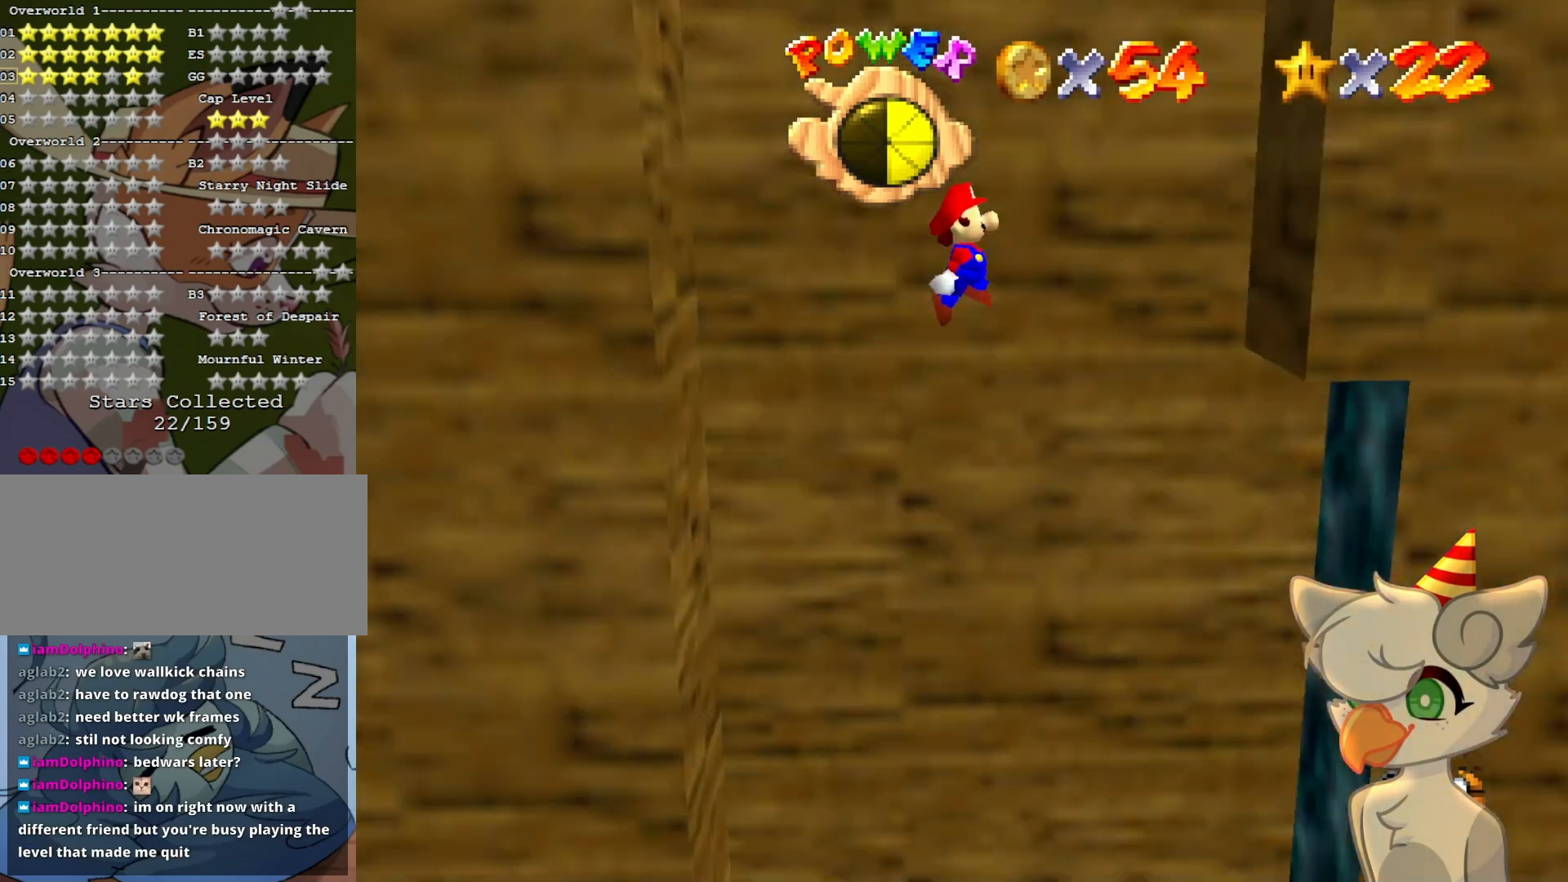
{"buttons": ["A"], "left_stick": "left", "events": [[300, "A", "up"], [333, "left_stick", "center"], [433, "A", "down"], [433, "left_stick", "left"]]}
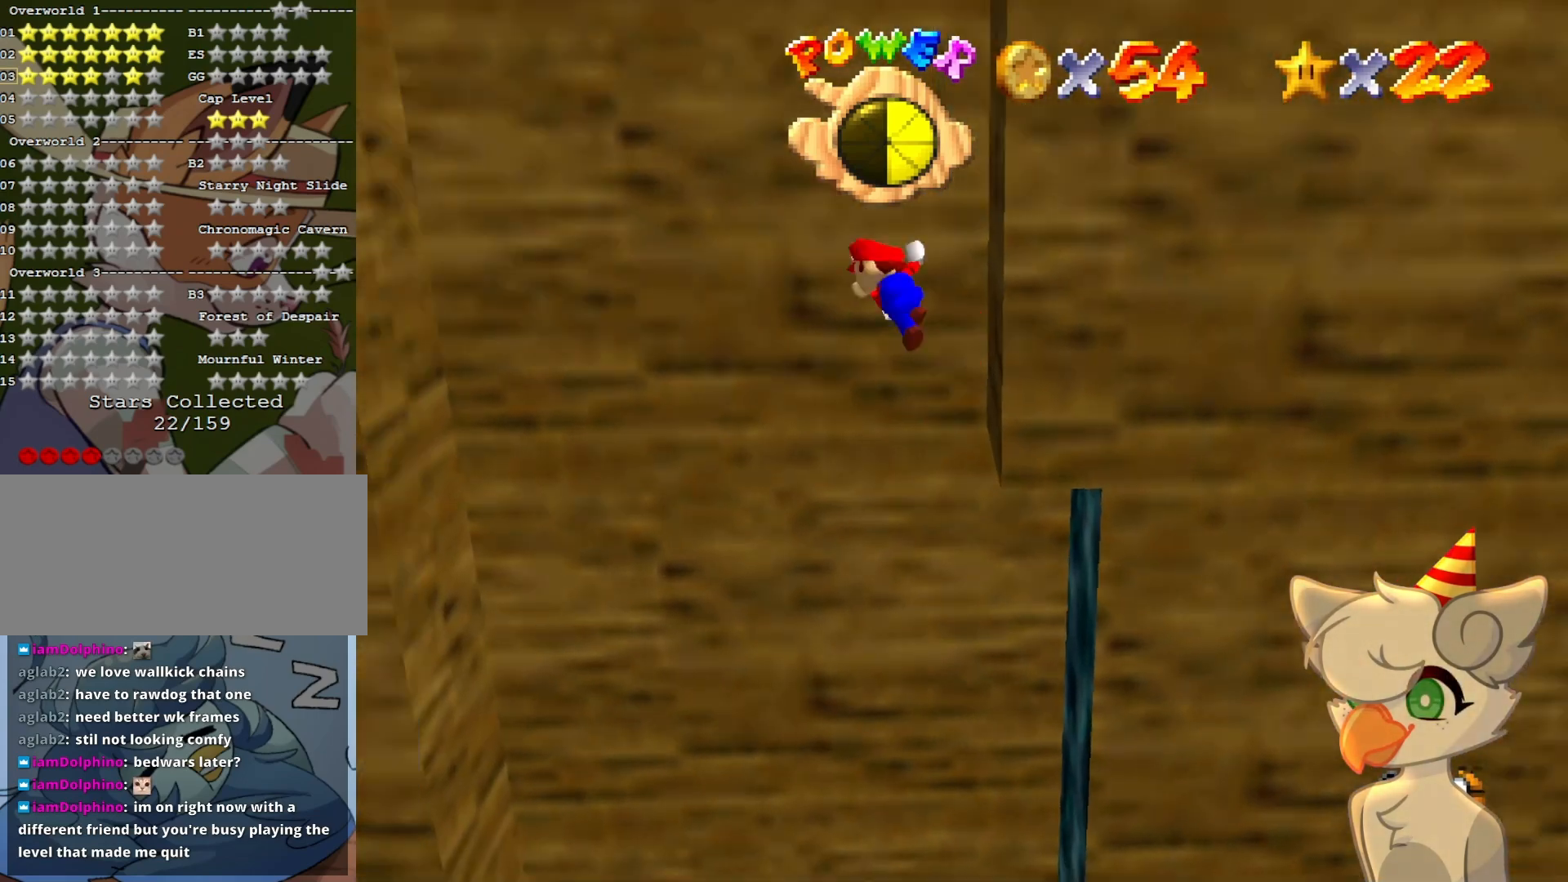
{"buttons": ["A"], "left_stick": "left", "events": []}
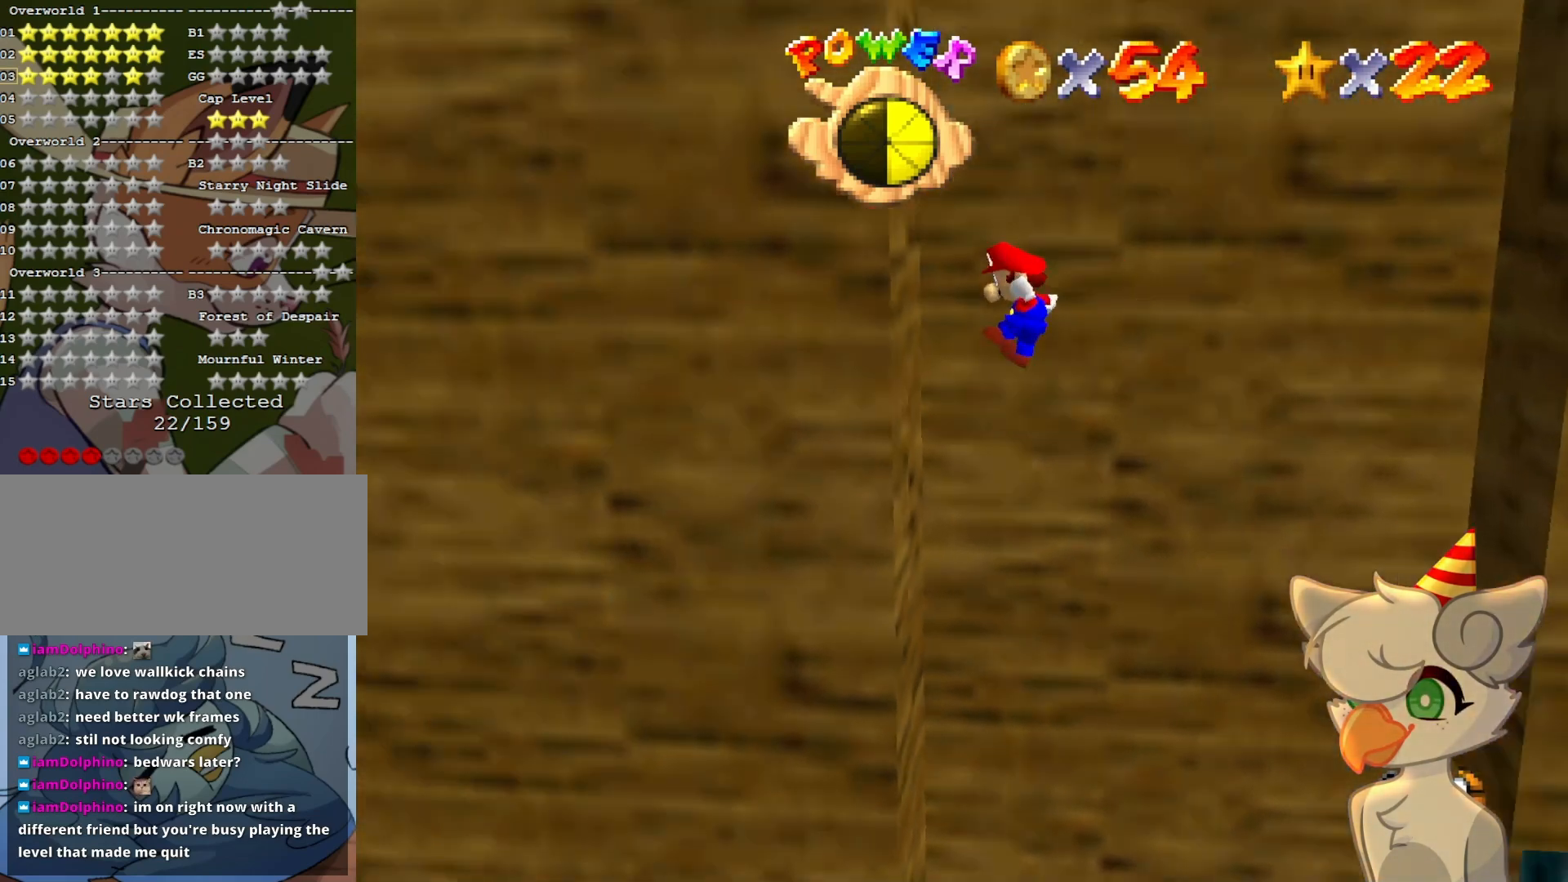
{"buttons": ["A"], "left_stick": "right", "events": [[33, "A", "up"], [100, "left_stick", "center"], [167, "left_stick", "right"], [200, "A", "down"]]}
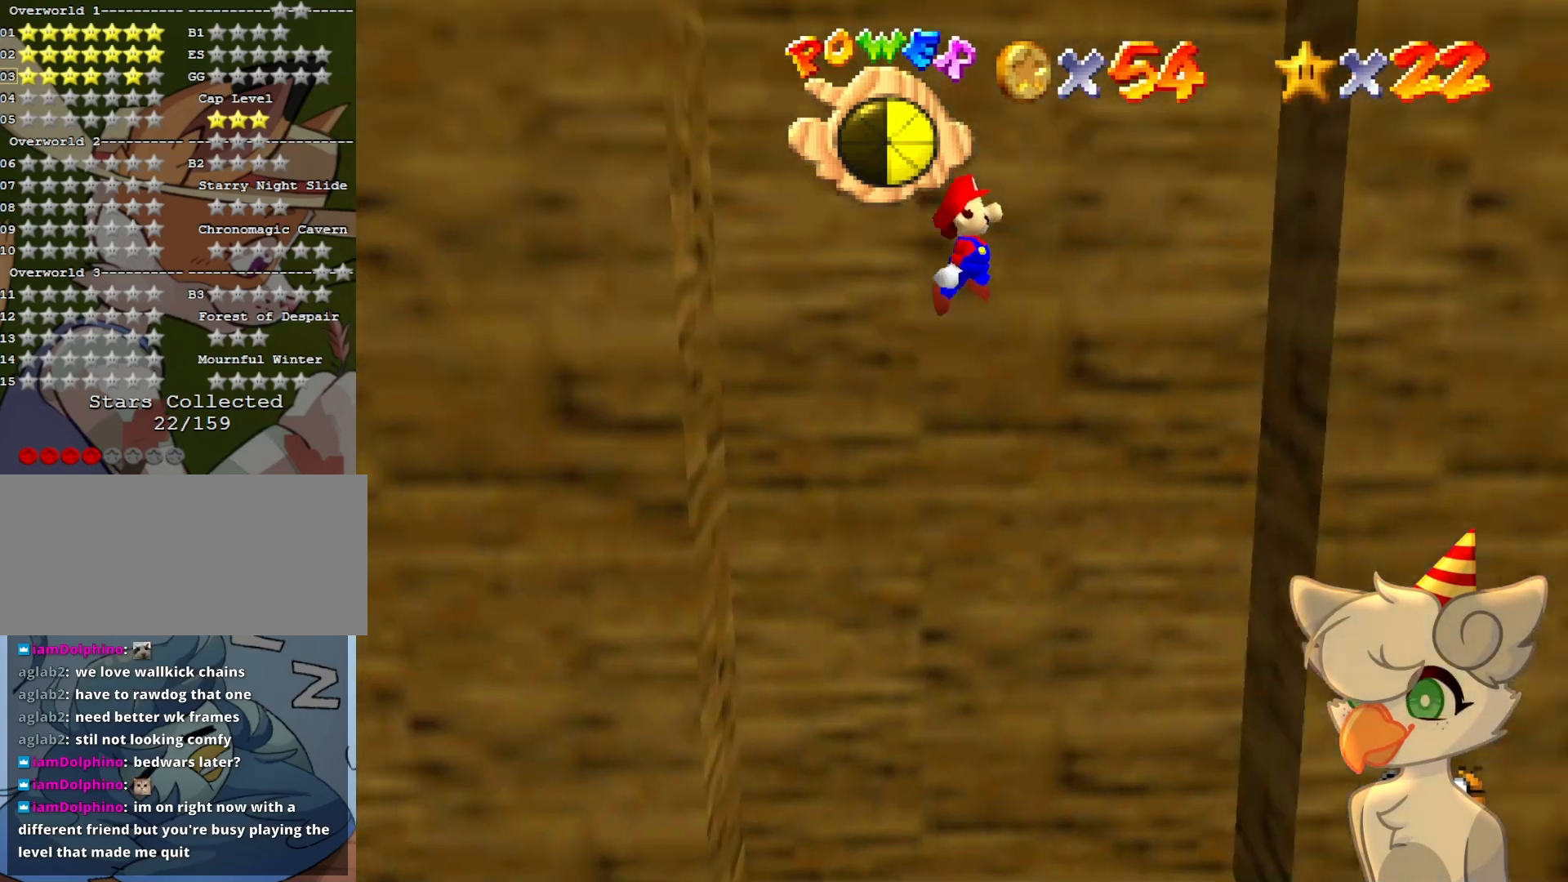
{"buttons": ["A"], "left_stick": "left", "events": [[300, "A", "up"], [367, "left_stick", "center"], [433, "A", "down"], [433, "left_stick", "left"]]}
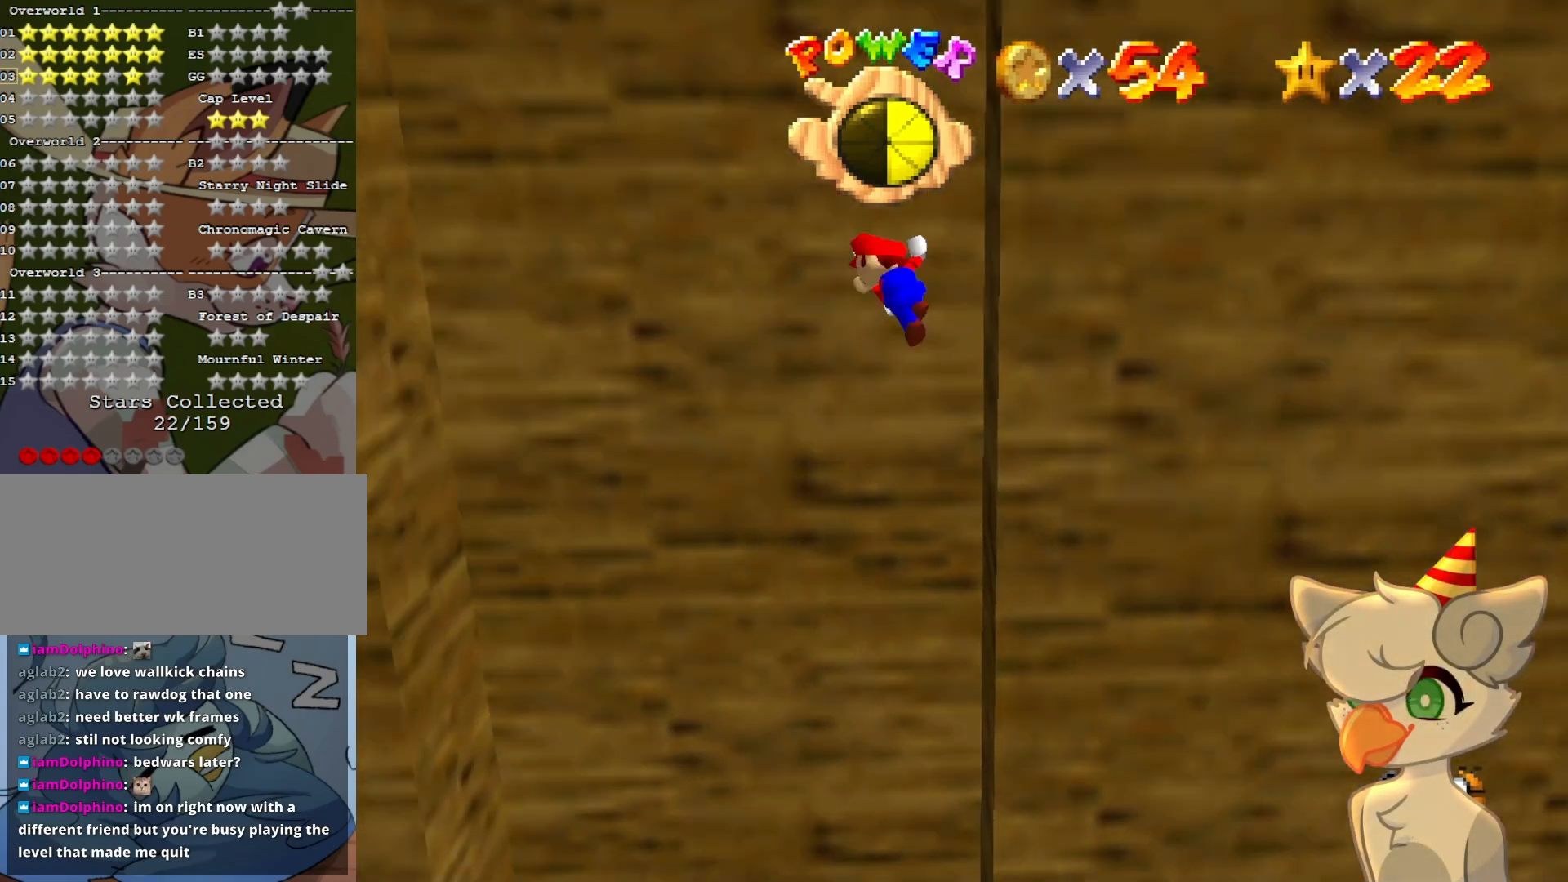
{"buttons": ["A"], "left_stick": "left", "events": []}
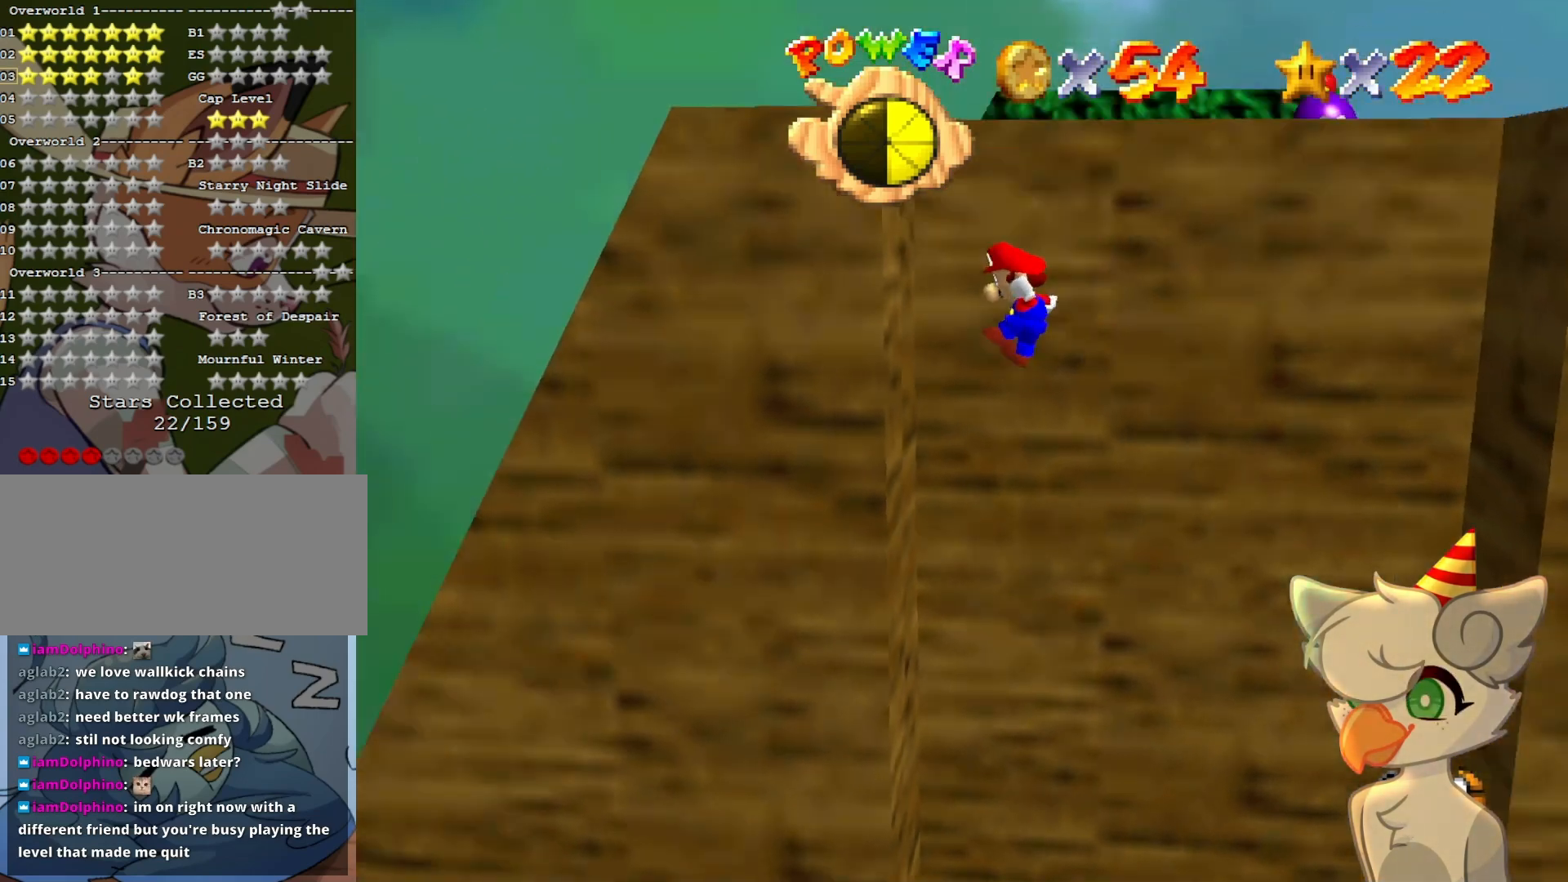
{"buttons": ["A"], "left_stick": "right", "events": [[100, "A", "up"], [100, "left_stick", "center"], [167, "left_stick", "right"], [200, "A", "down"]]}
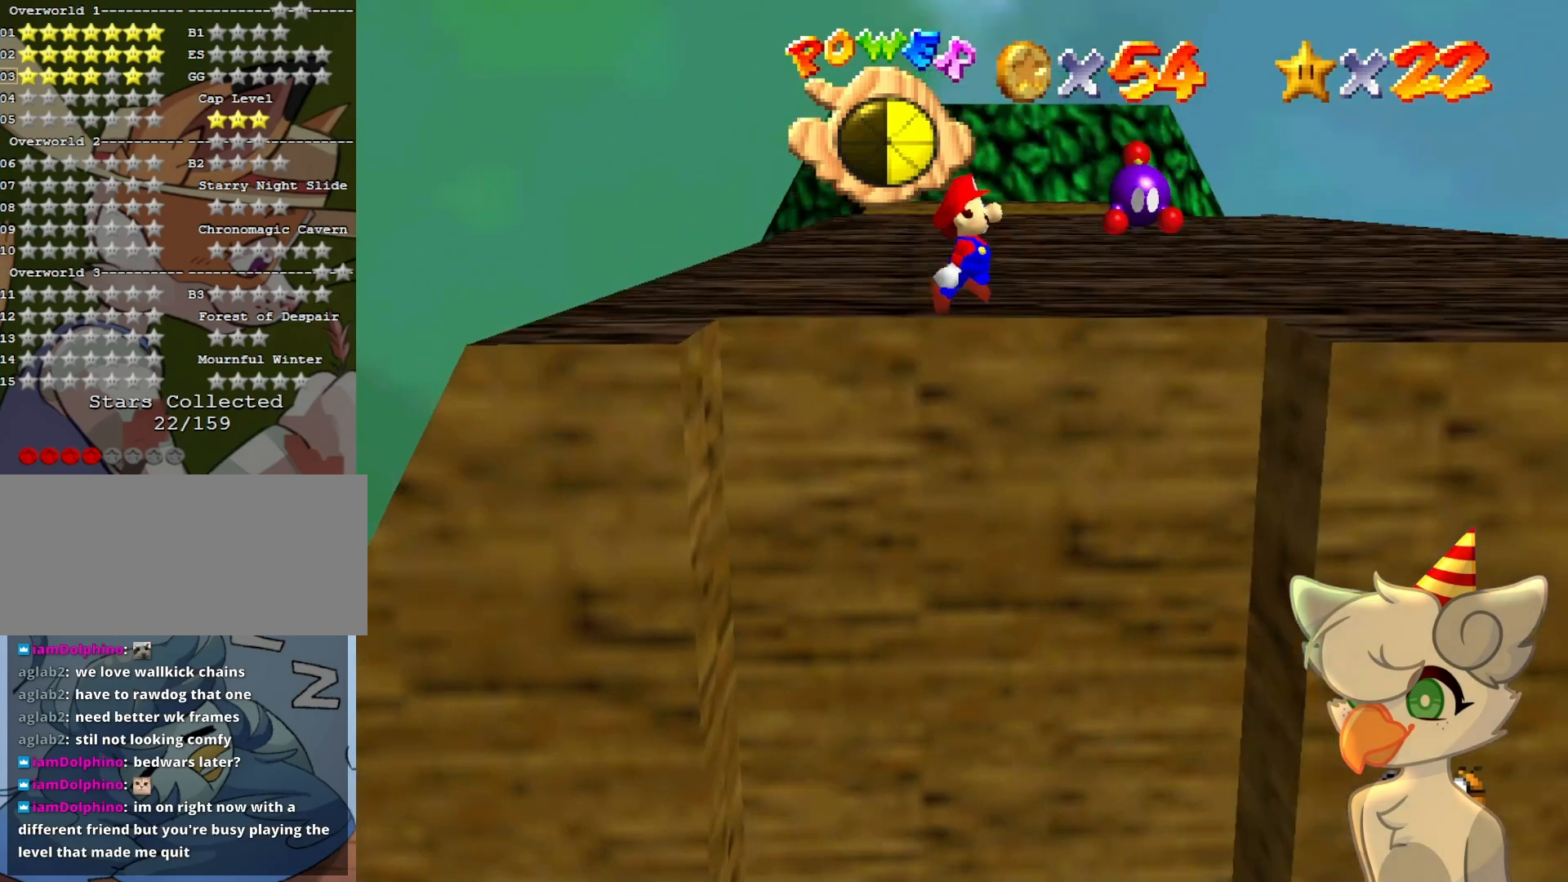
{"buttons": [], "left_stick": "up-right", "events": [[67, "left_stick", "up-right"], [433, "A", "up"]]}
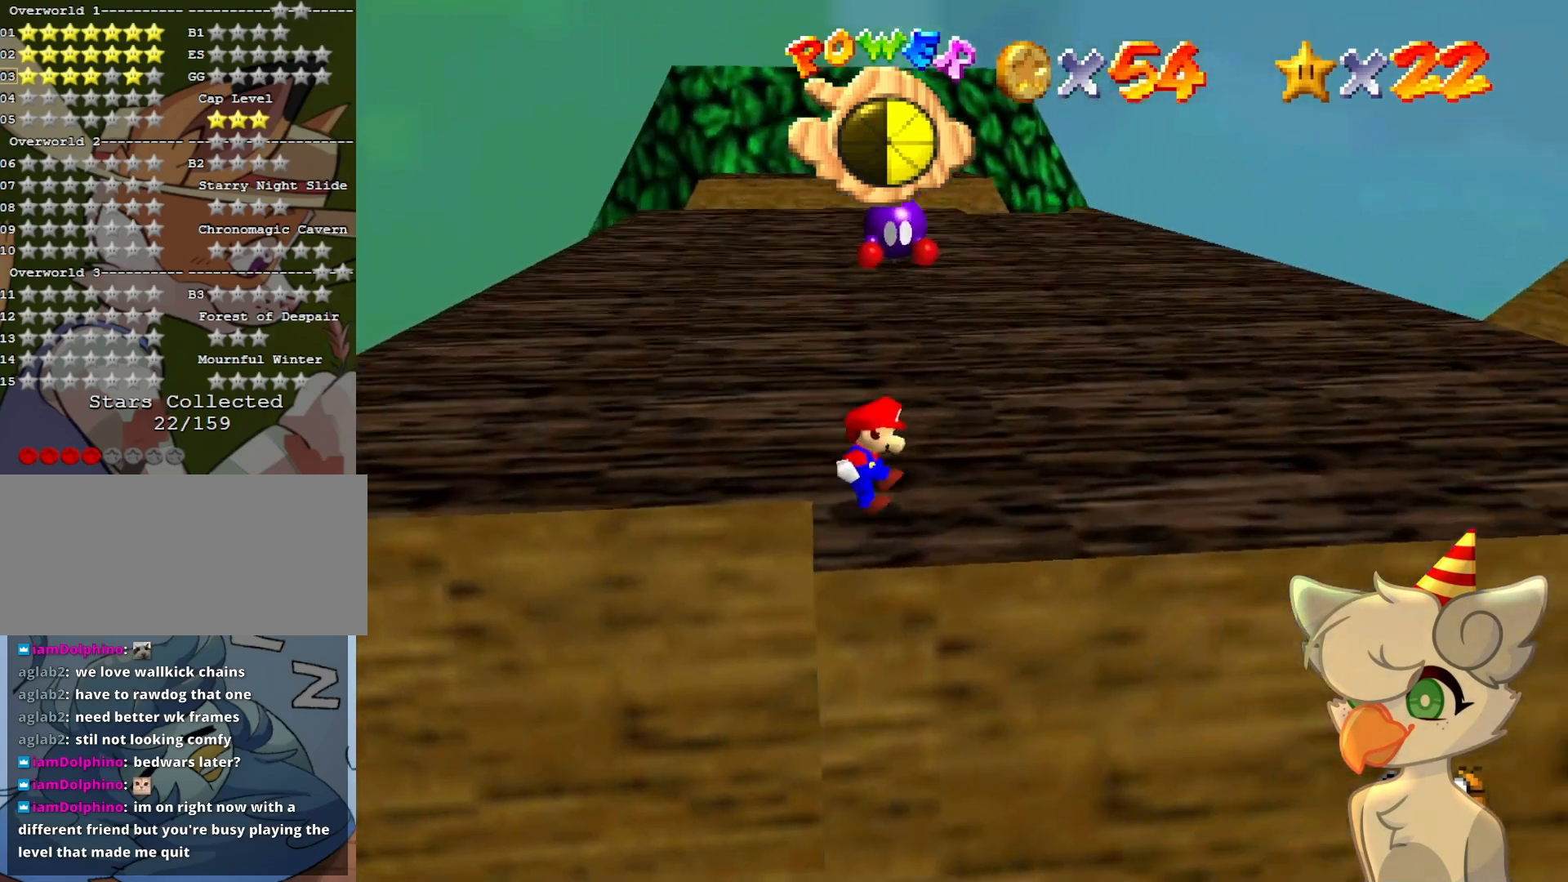
{"buttons": [], "left_stick": "up-right", "events": [[333, "B", "down"], [467, "B", "up"]]}
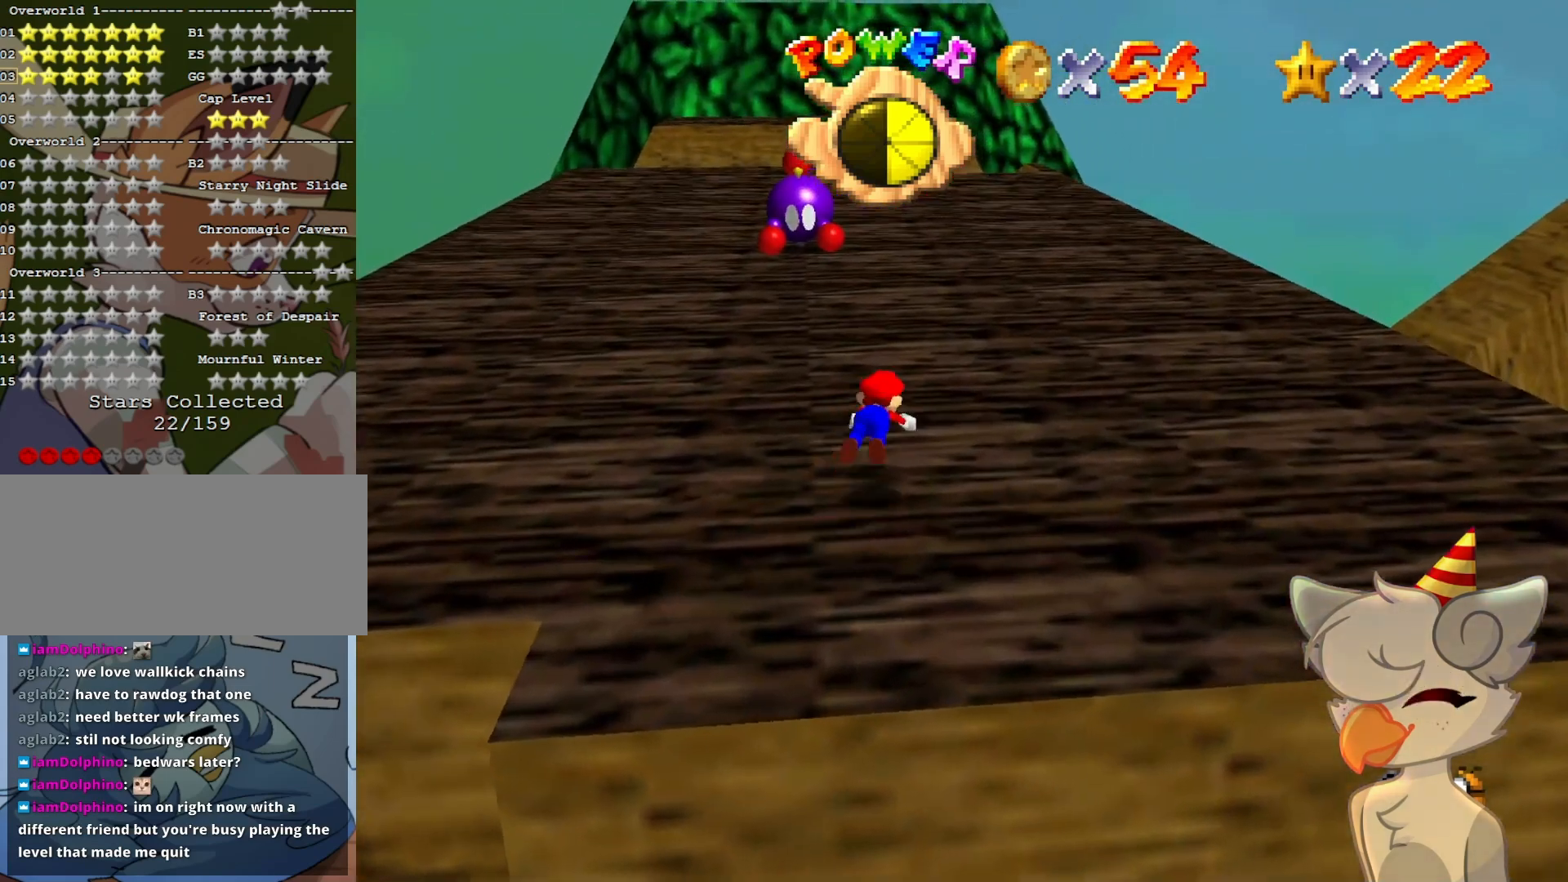
{"buttons": [], "left_stick": "up-right", "events": [[267, "B", "down"], [367, "B", "up"]]}
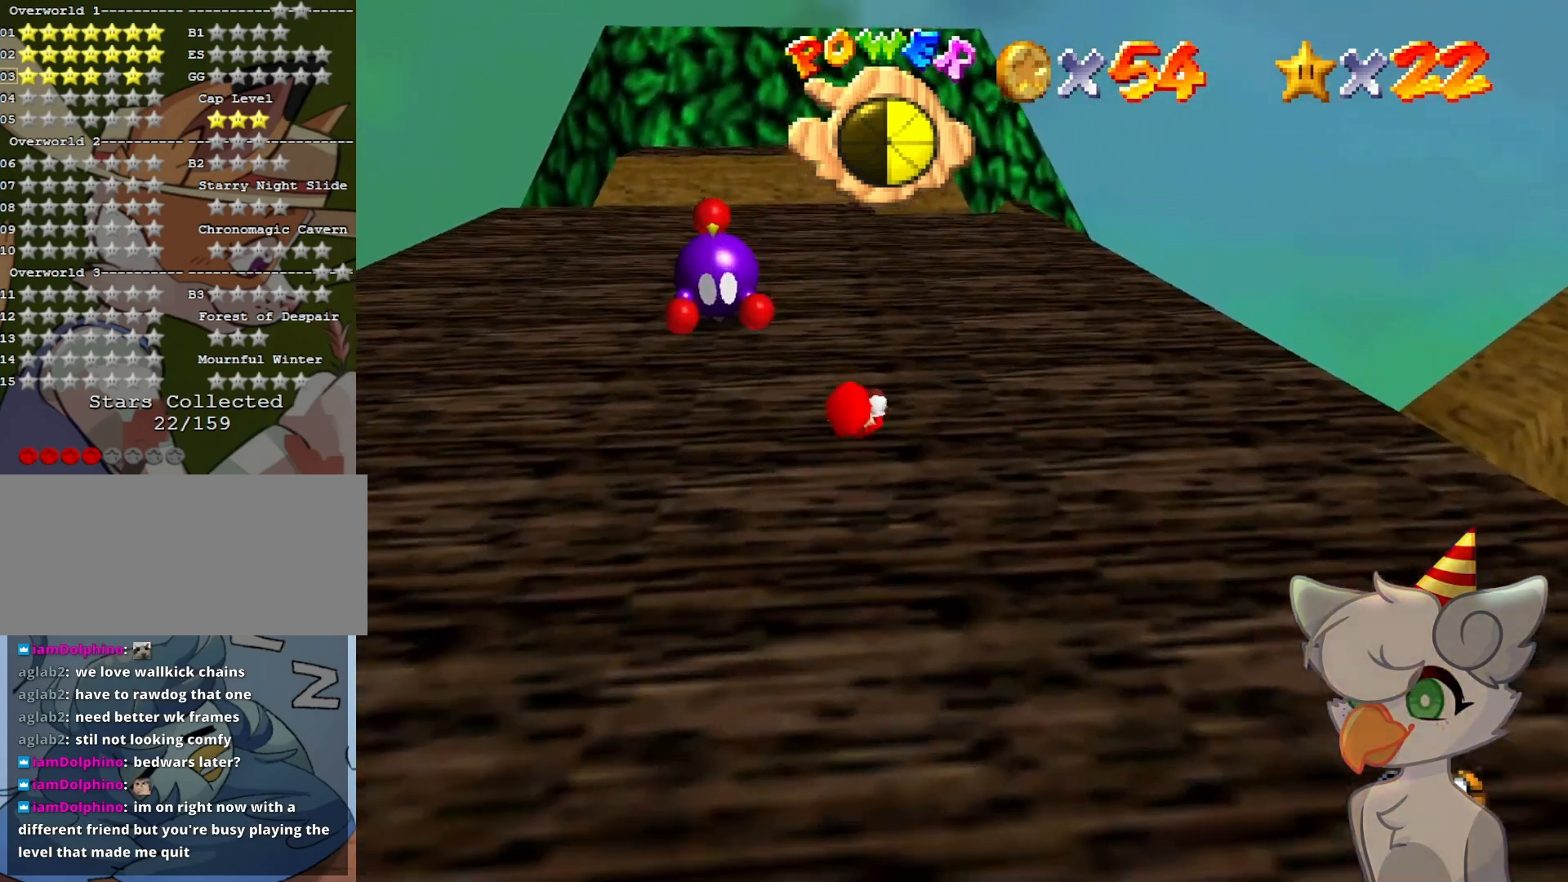
{"buttons": [], "left_stick": "up-right", "events": [[167, "C_RIGHT", "down"], [300, "C_RIGHT", "up"]]}
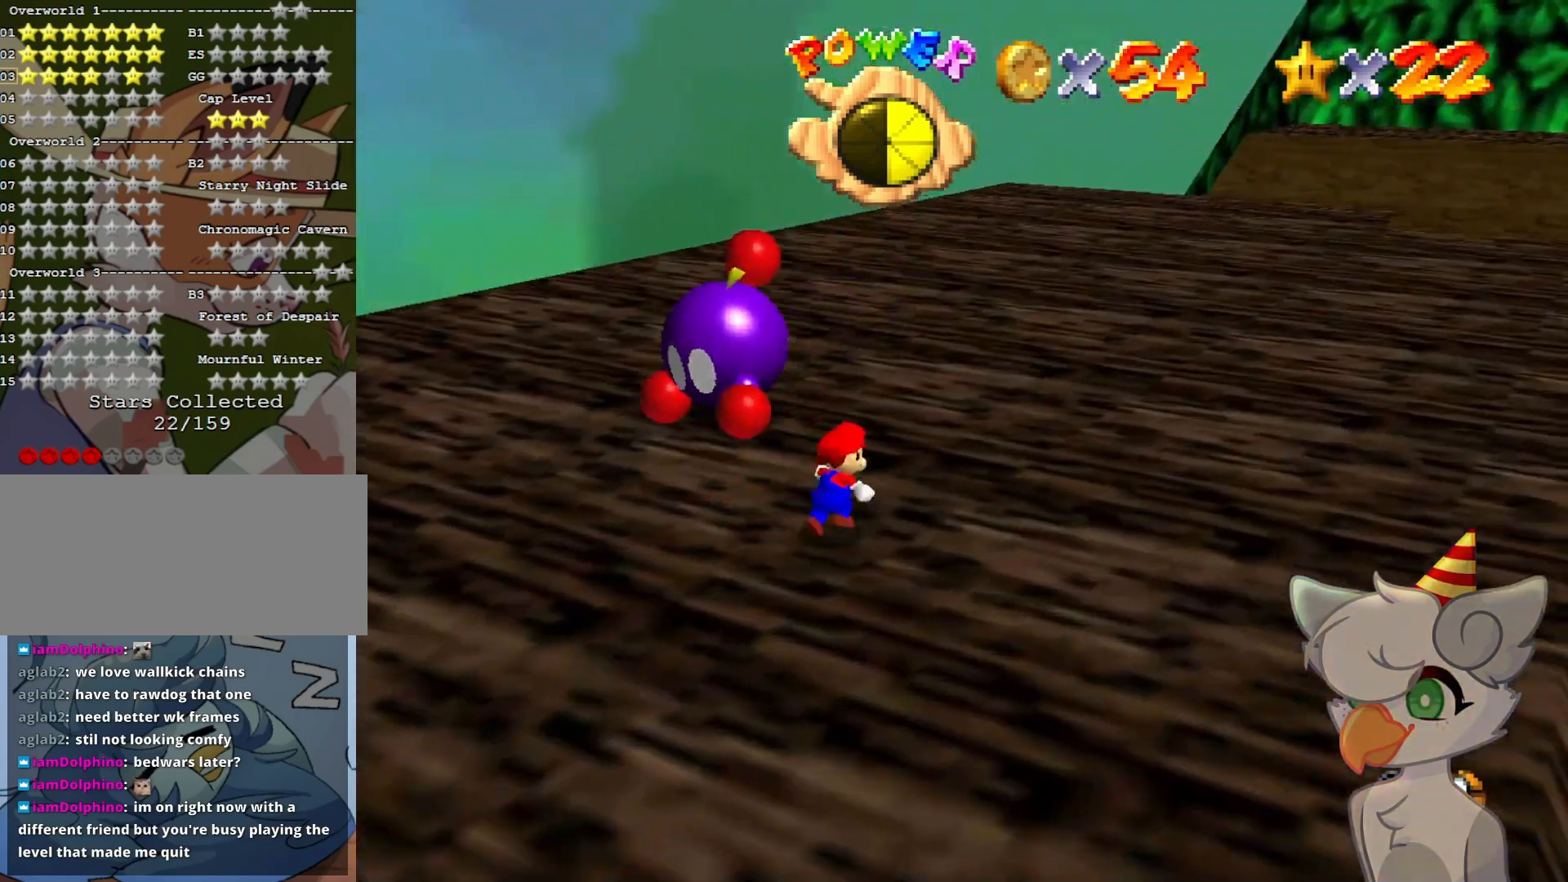
{"buttons": [], "left_stick": "left", "events": [[267, "left_stick", "up-left"], [433, "left_stick", "left"]]}